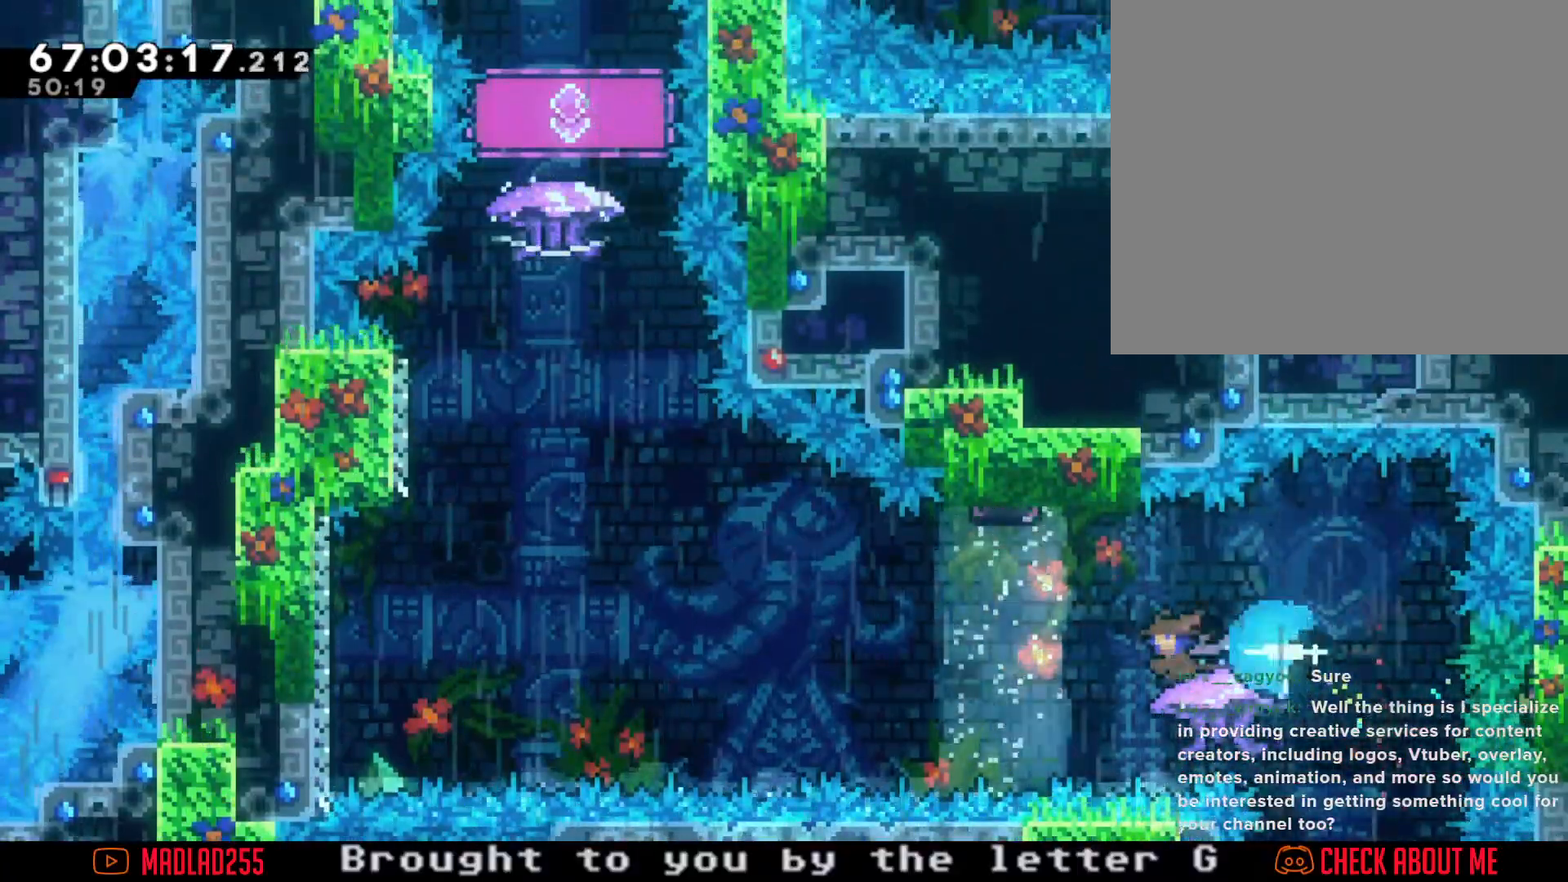
Gameplay with a controller (Nintendo layout); each line is a JSON object with the inputs held at the frame after it. "events" lists button and stick changes between this image and that frame as [ms after this image, input, new state], when the widget could be followed in between. Not read: L1 L3 R1 R3.
{"buttons": [], "left_stick": "left", "right_stick": "center", "events": [[33, "A", "down"], [501, "A", "up"]]}
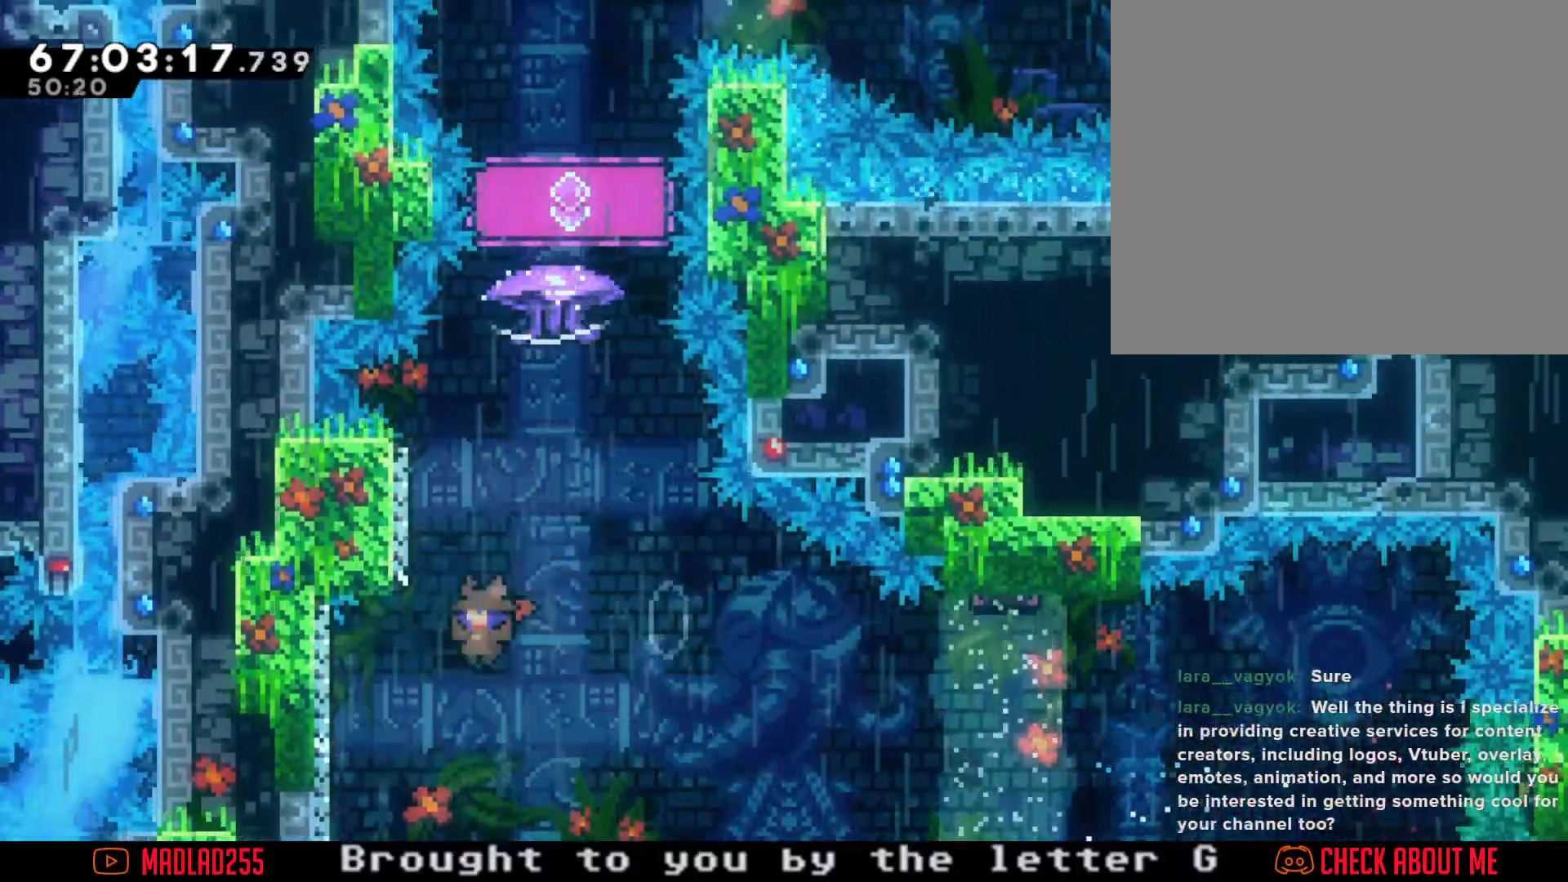
{"buttons": ["R2"], "left_stick": "center", "right_stick": "center", "events": [[83, "X", "down"], [83, "left_stick", "up"], [183, "X", "up"], [267, "A", "down"], [300, "left_stick", "center"], [383, "R2", "down"], [433, "A", "up"]]}
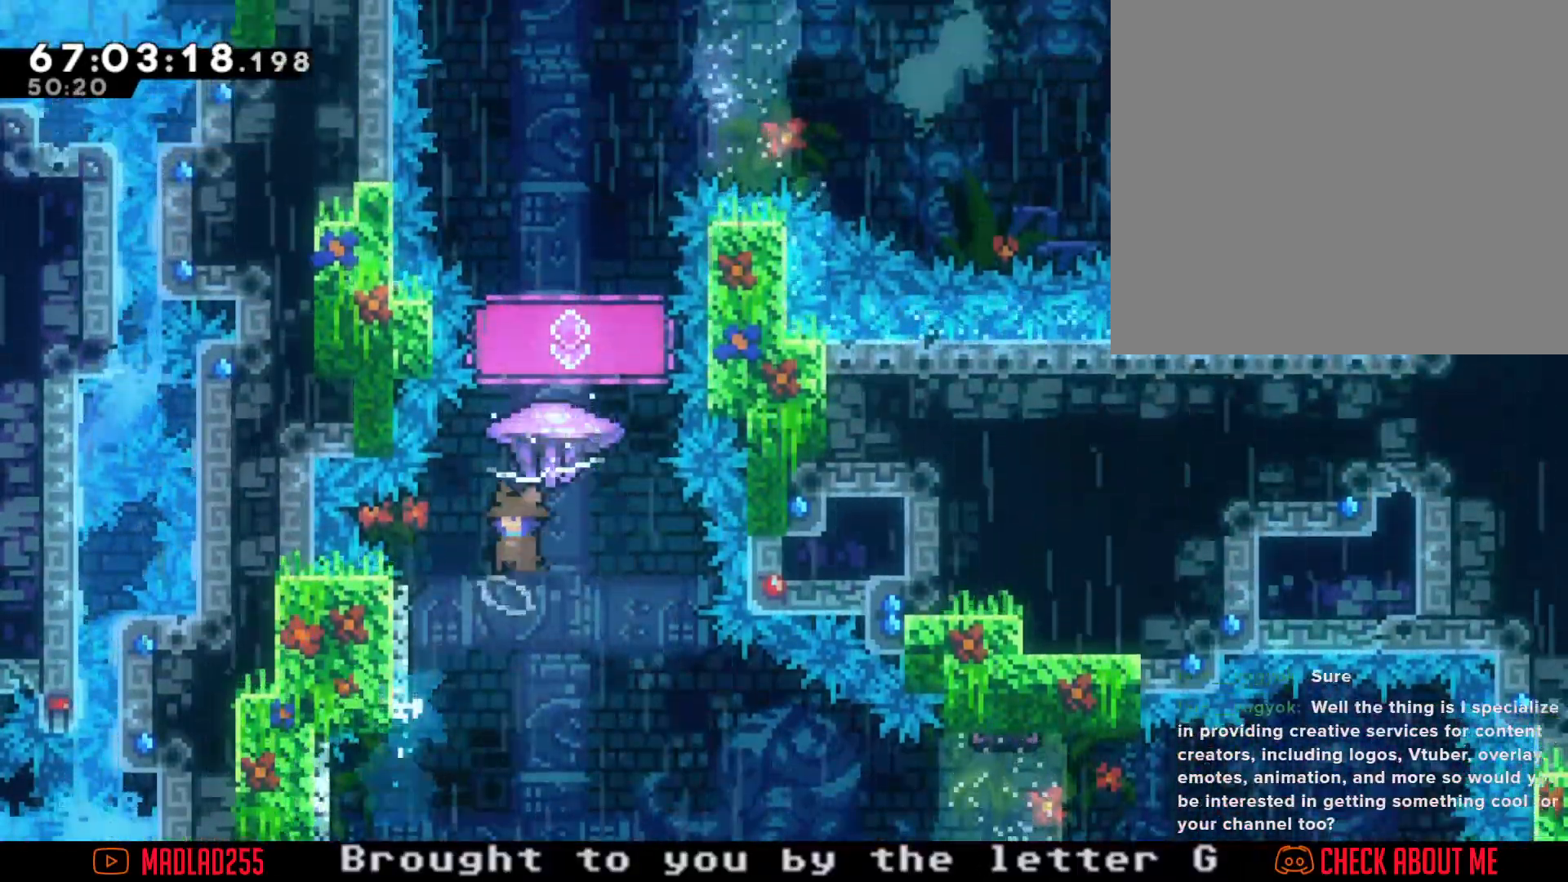
{"buttons": ["R2"], "left_stick": "center", "right_stick": "center", "events": [[200, "left_stick", "right"], [350, "left_stick", "center"]]}
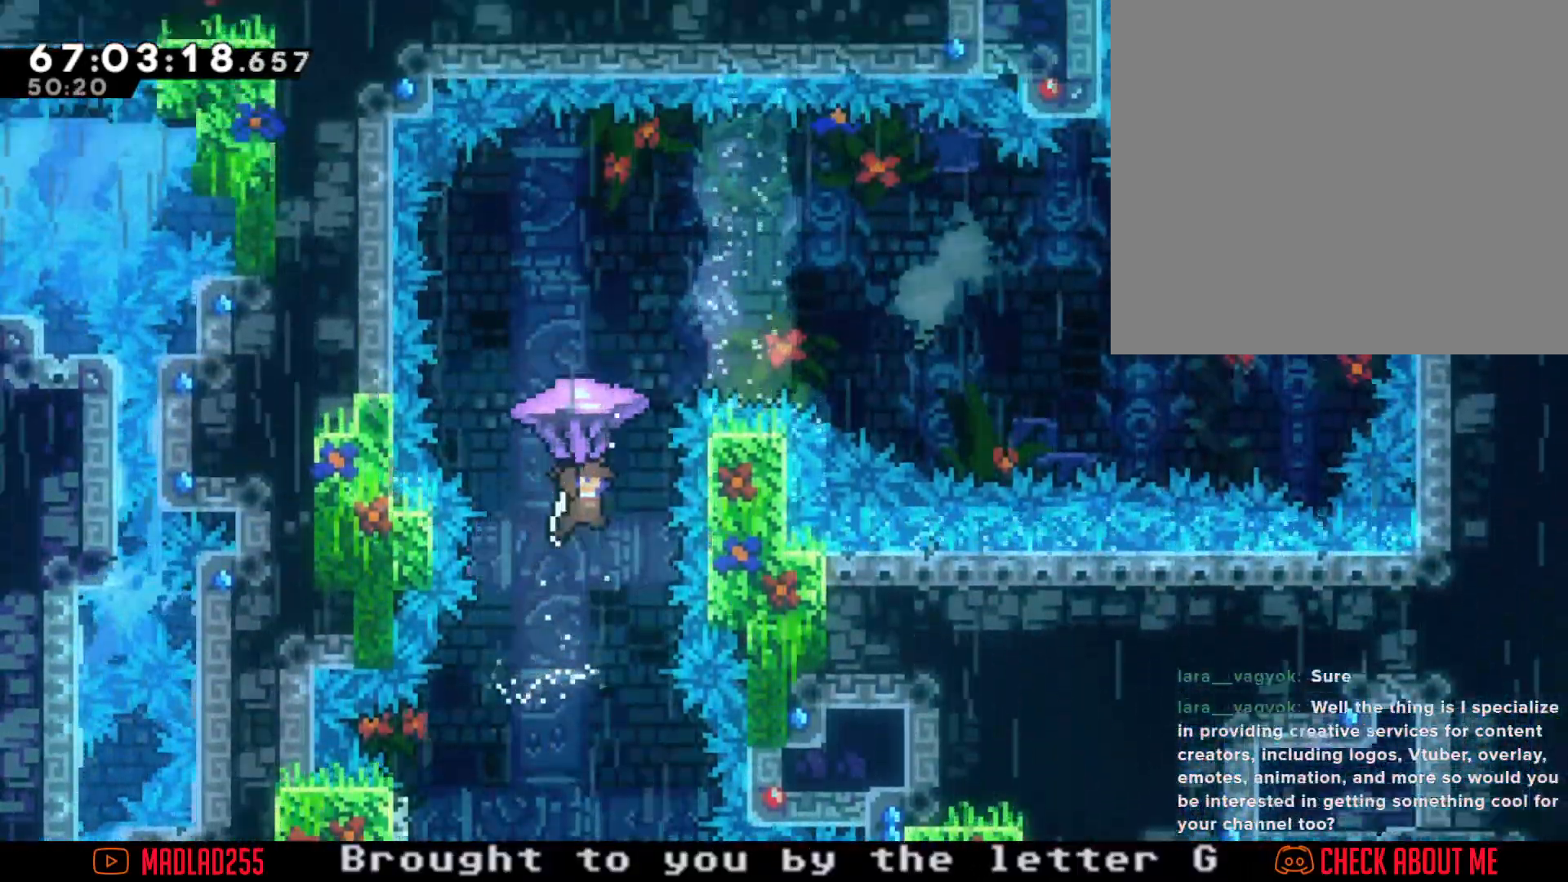
{"buttons": ["R2"], "left_stick": "center", "right_stick": "center", "events": [[233, "left_stick", "right"], [283, "left_stick", "center"]]}
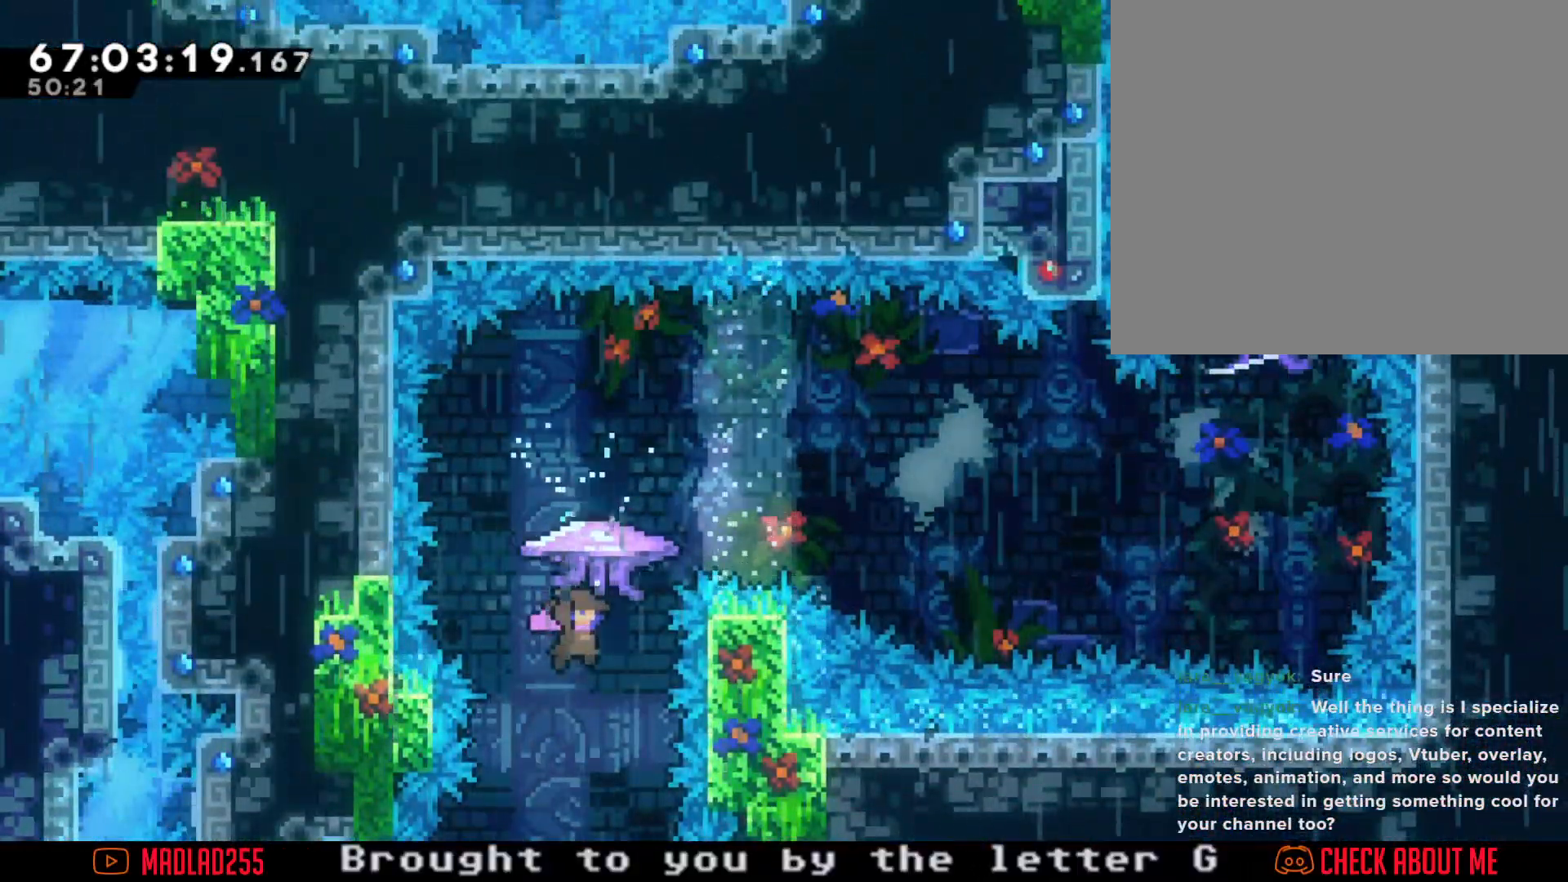
{"buttons": [], "left_stick": "up-right", "right_stick": "center", "events": [[17, "R2", "up"], [17, "left_stick", "down"], [150, "left_stick", "up"], [184, "X", "down"], [434, "left_stick", "up-right"], [484, "X", "up"]]}
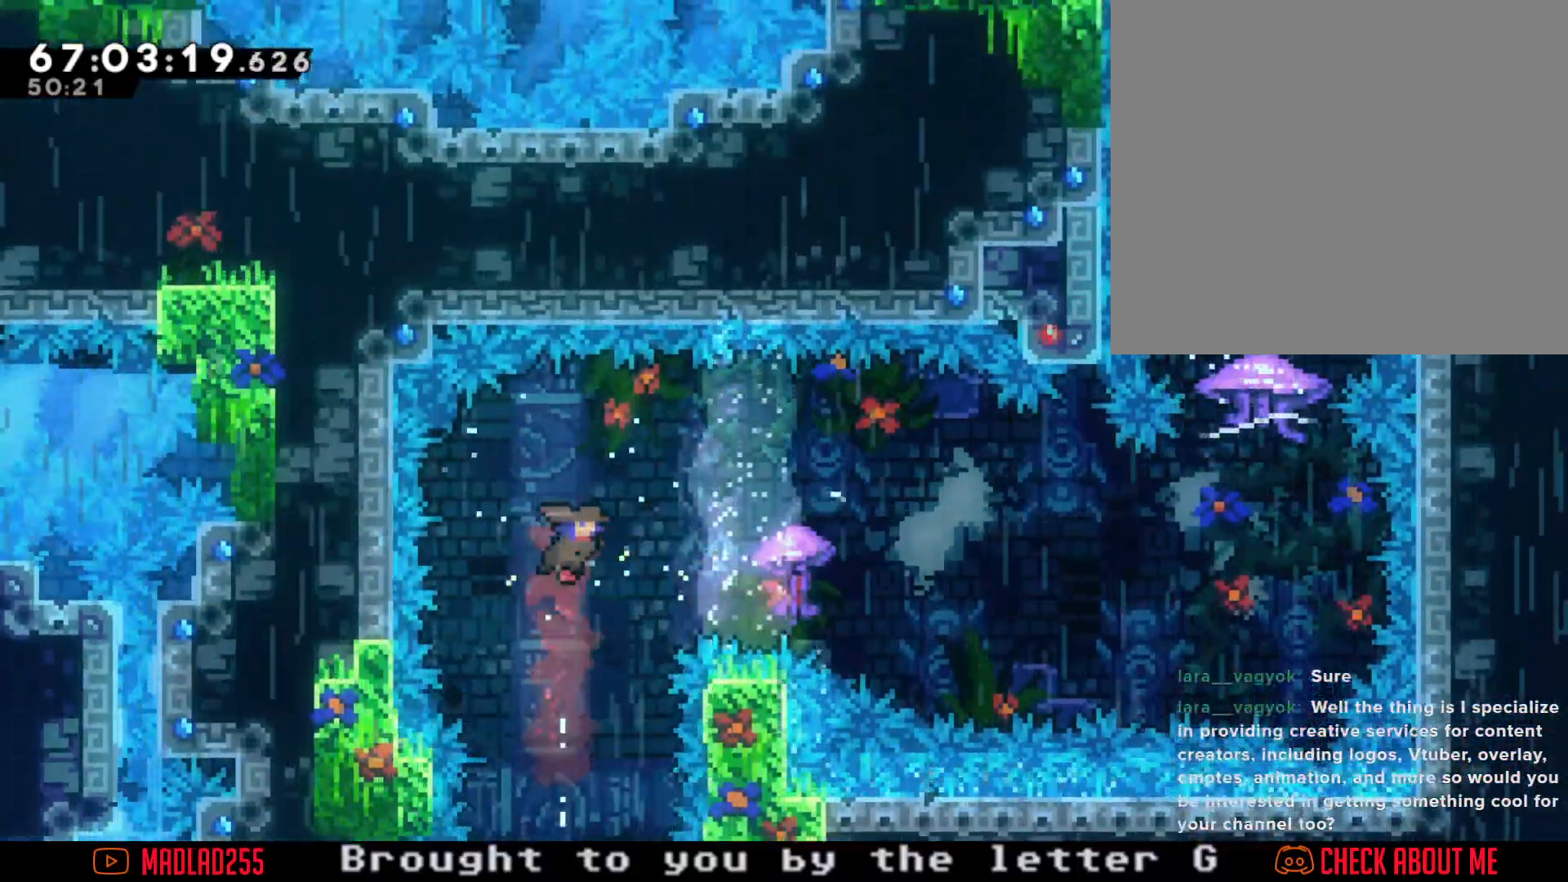
{"buttons": [], "left_stick": "up-right", "right_stick": "center", "events": [[233, "X", "down"], [483, "X", "up"]]}
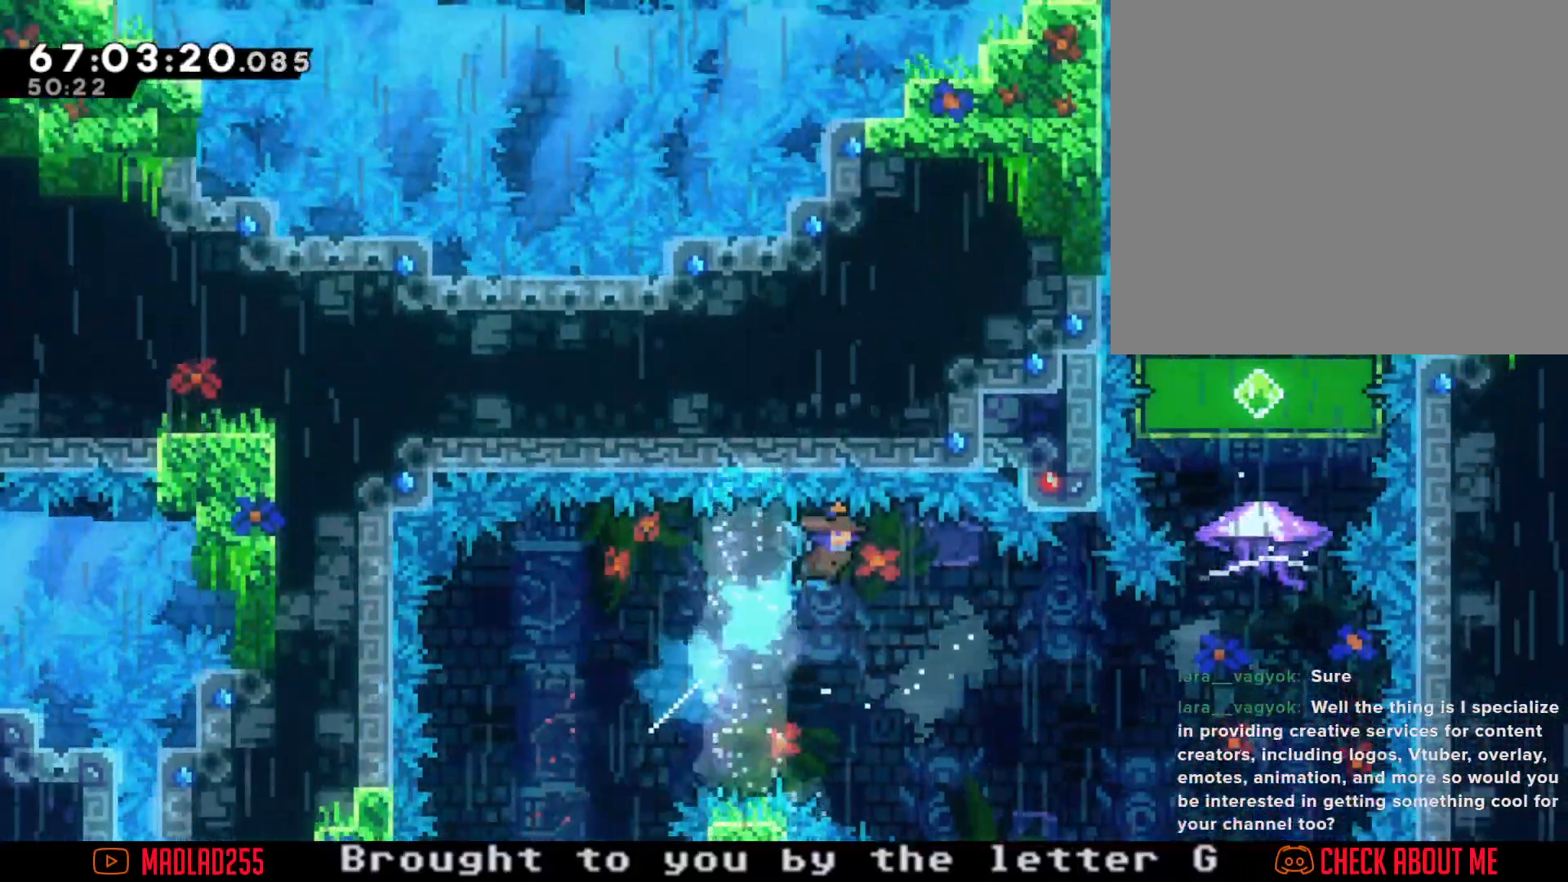
{"buttons": ["A"], "left_stick": "up-right", "right_stick": "center"}
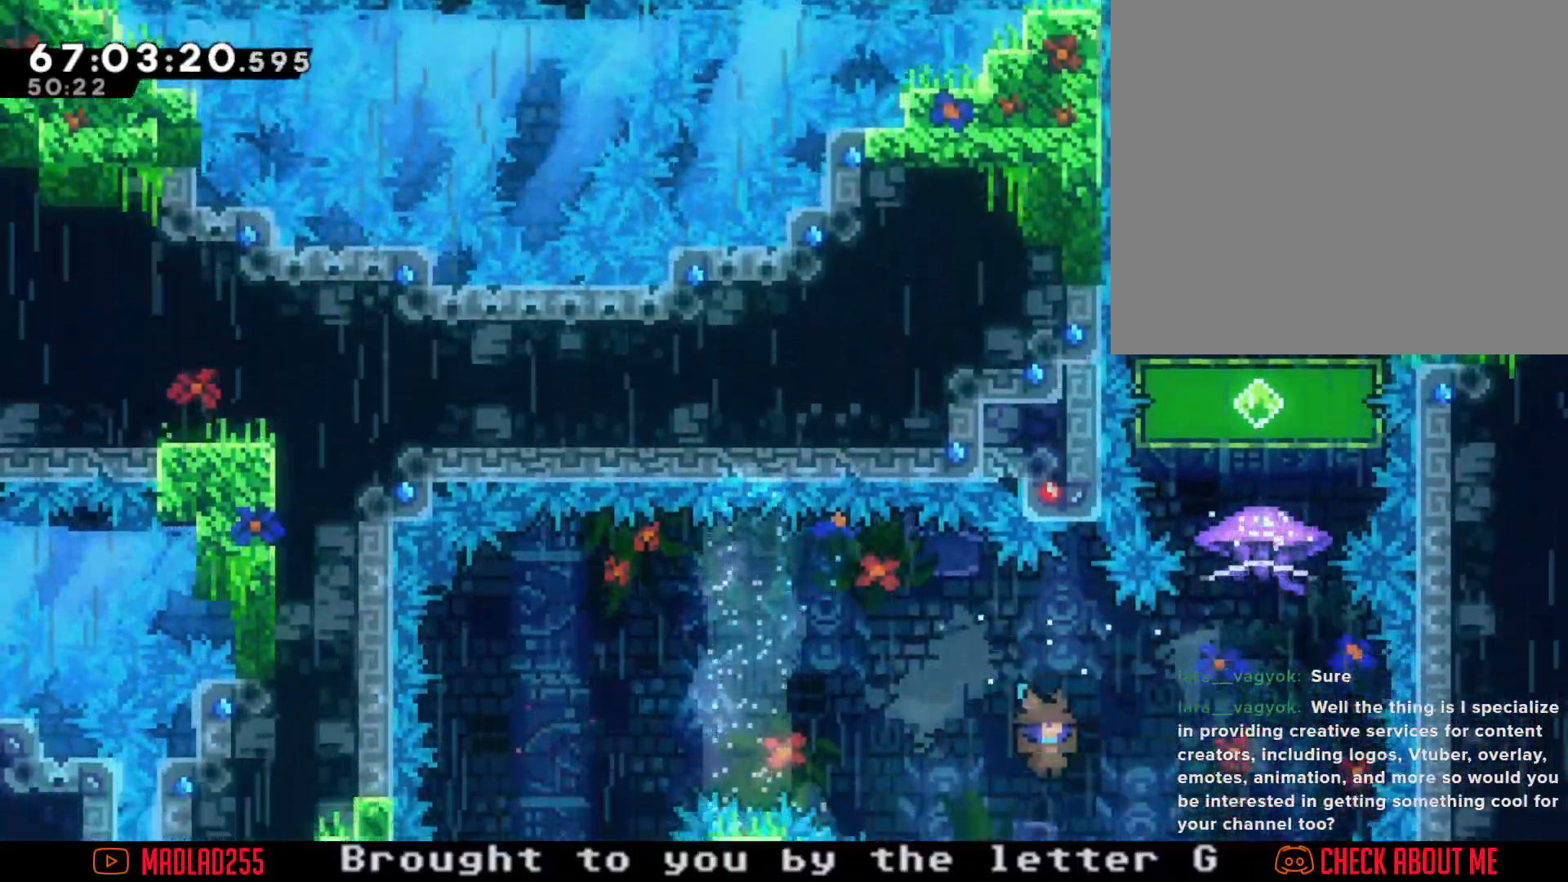
{"buttons": [], "left_stick": "center", "right_stick": "center", "events": [[100, "A", "up"], [183, "A", "down"], [183, "left_stick", "center"], [383, "A", "up"]]}
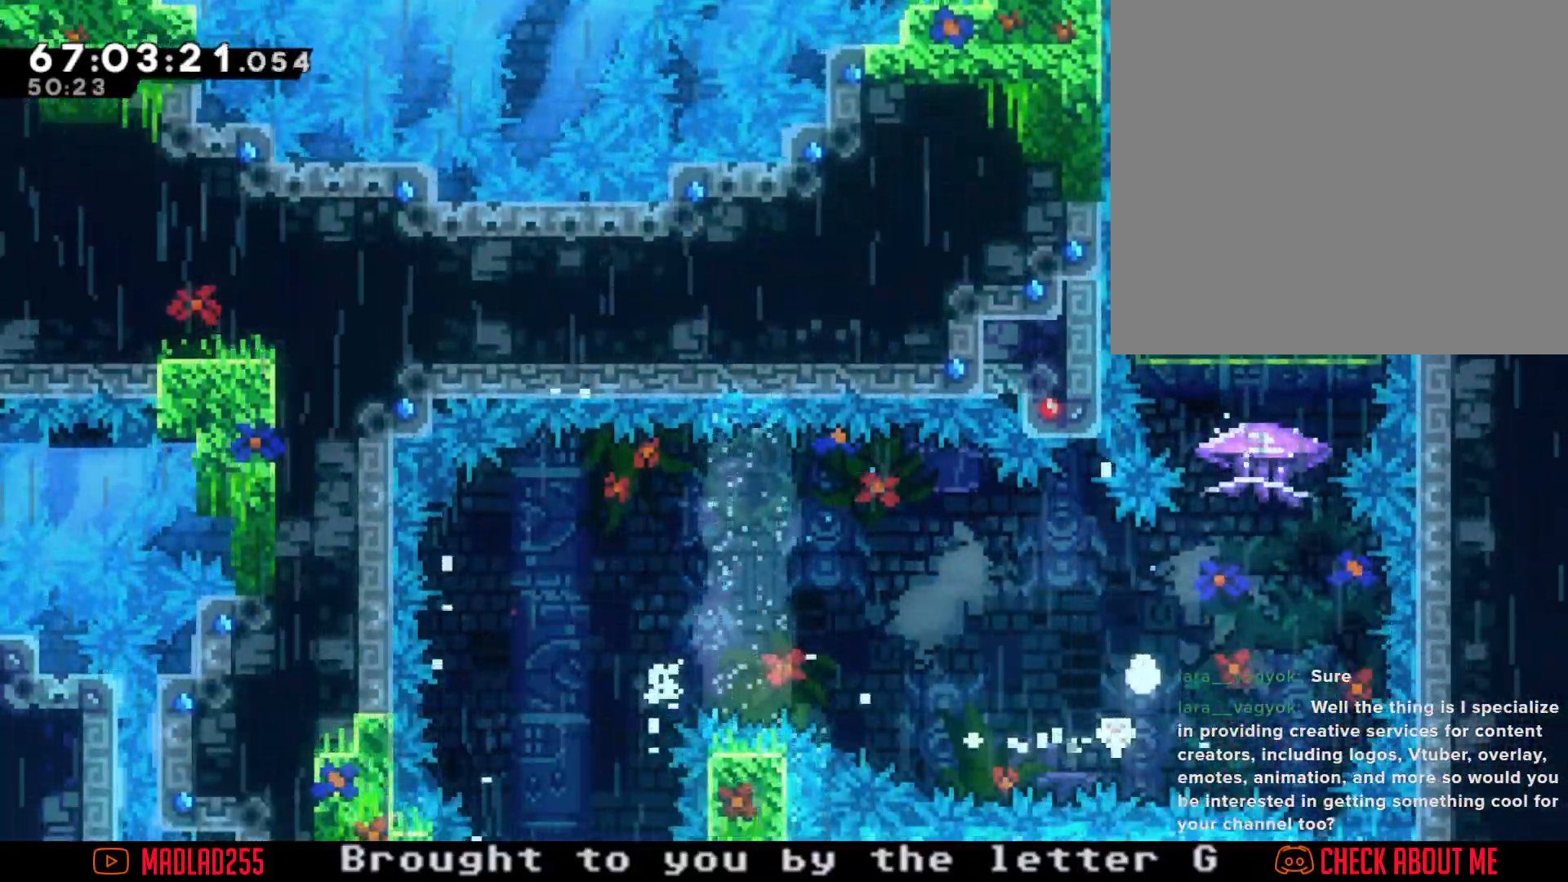
{"buttons": [], "left_stick": "center", "right_stick": "center", "events": []}
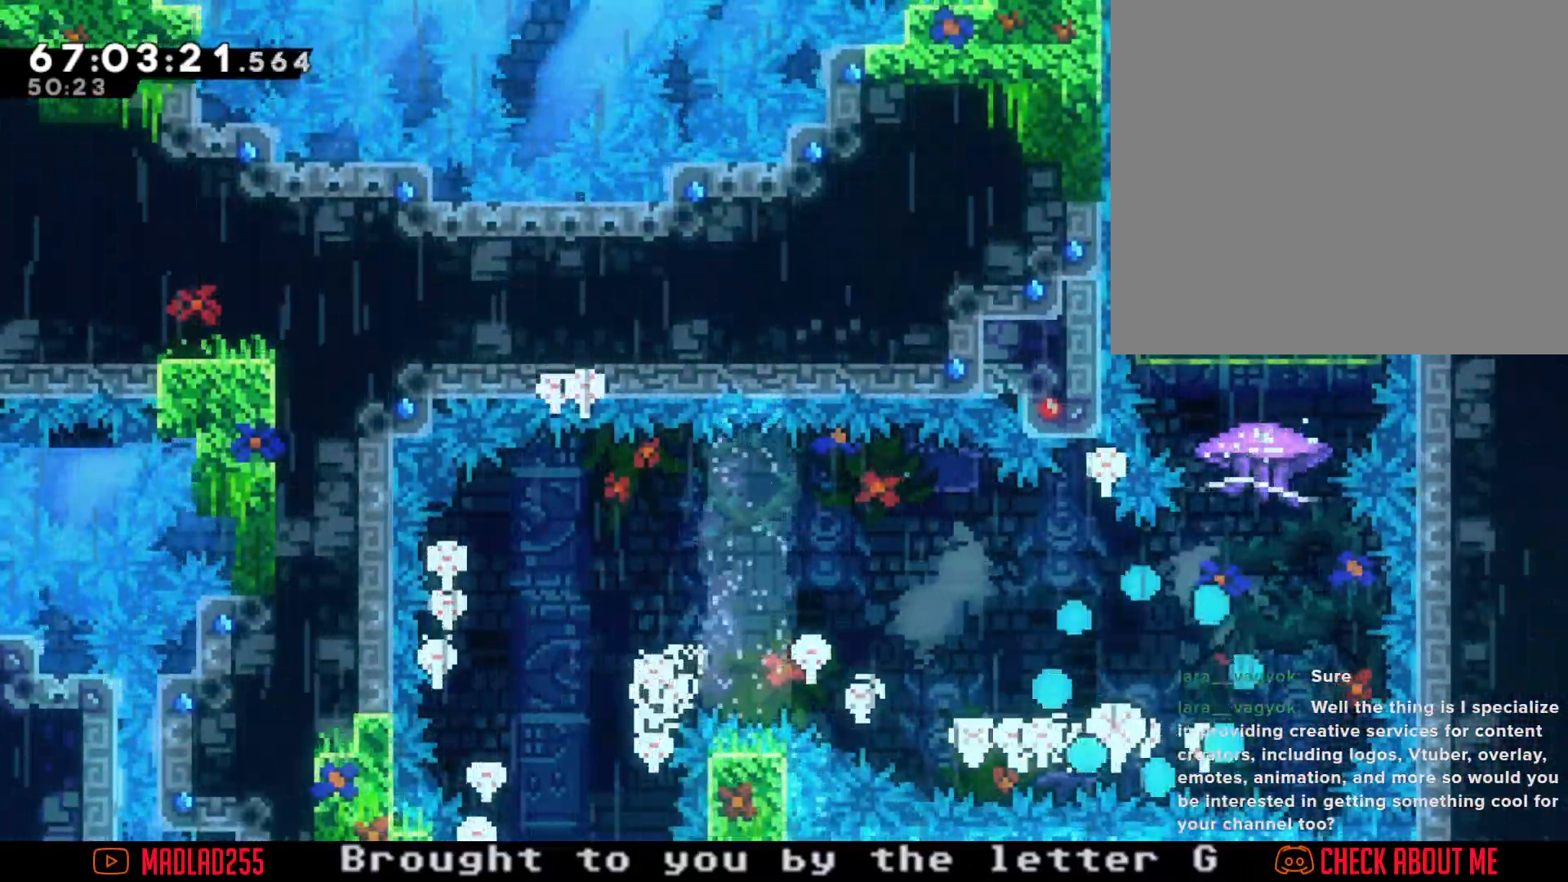
{"buttons": [], "left_stick": "center", "right_stick": "center", "events": []}
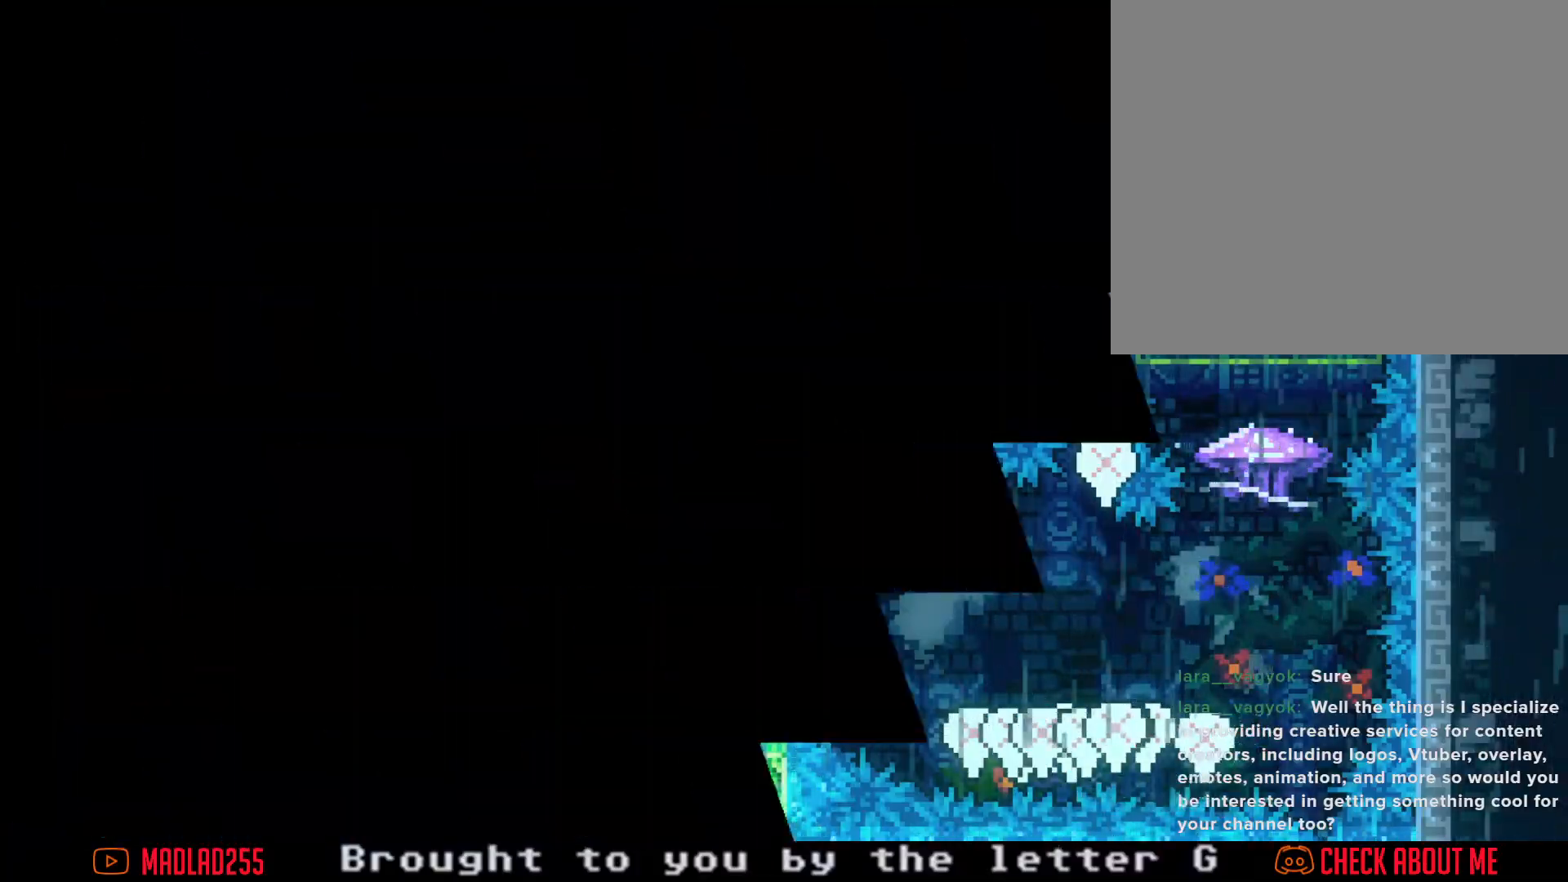
{"buttons": [], "left_stick": "center", "right_stick": "center", "events": []}
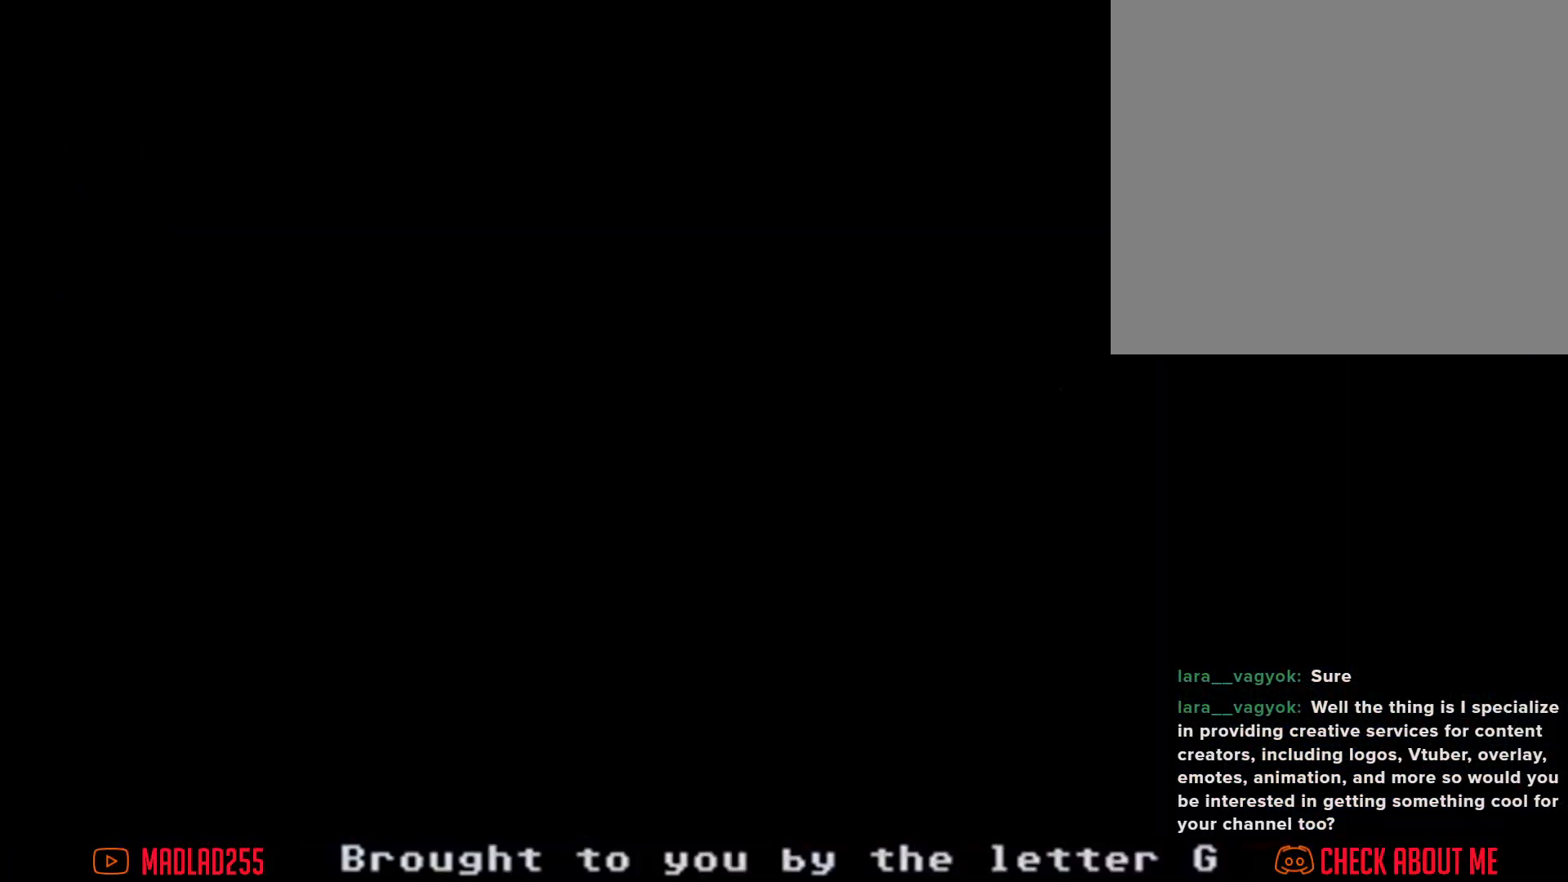
{"buttons": [], "left_stick": "center", "right_stick": "center", "events": []}
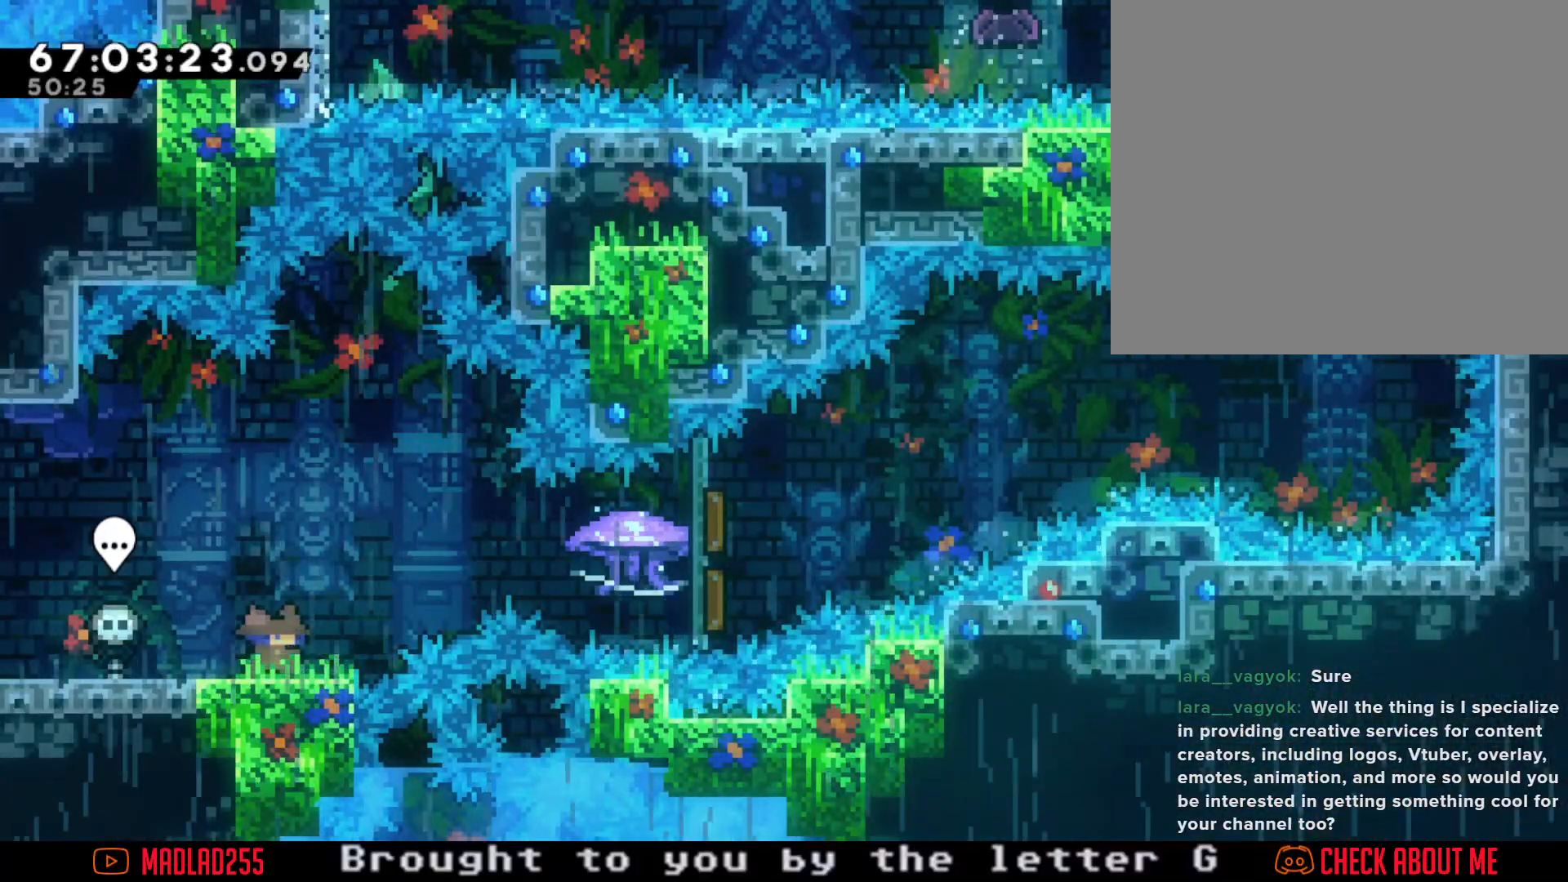
{"buttons": [], "left_stick": "center", "right_stick": "center", "events": []}
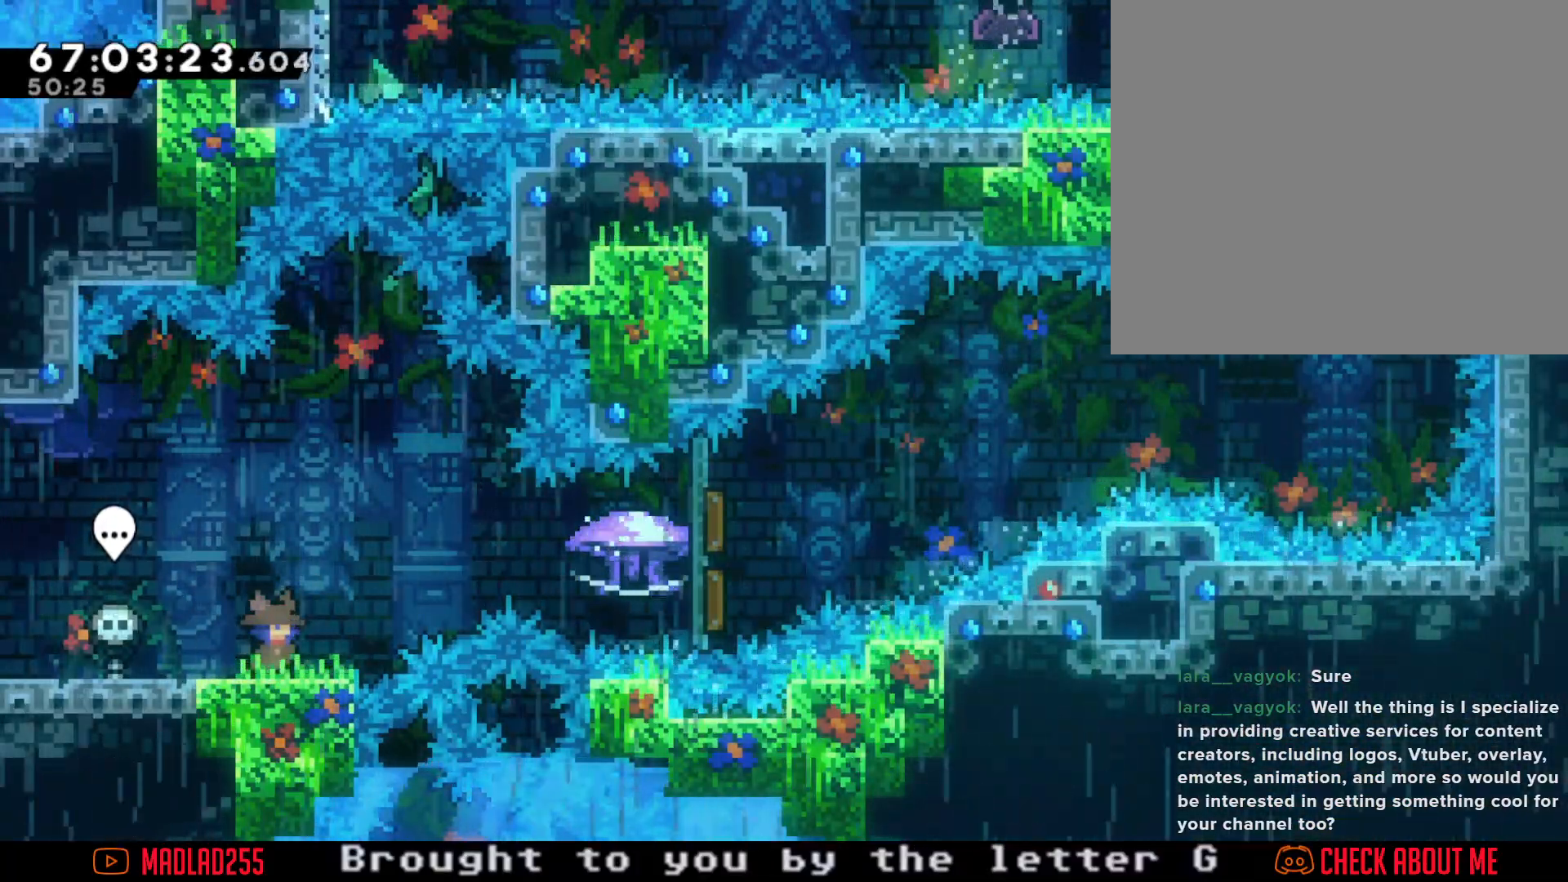
{"buttons": ["R2"], "left_stick": "right", "right_stick": "center", "events": [[100, "left_stick", "right"], [133, "A", "down"], [267, "A", "up"], [350, "X", "down"], [483, "R2", "down"], [483, "X", "up"]]}
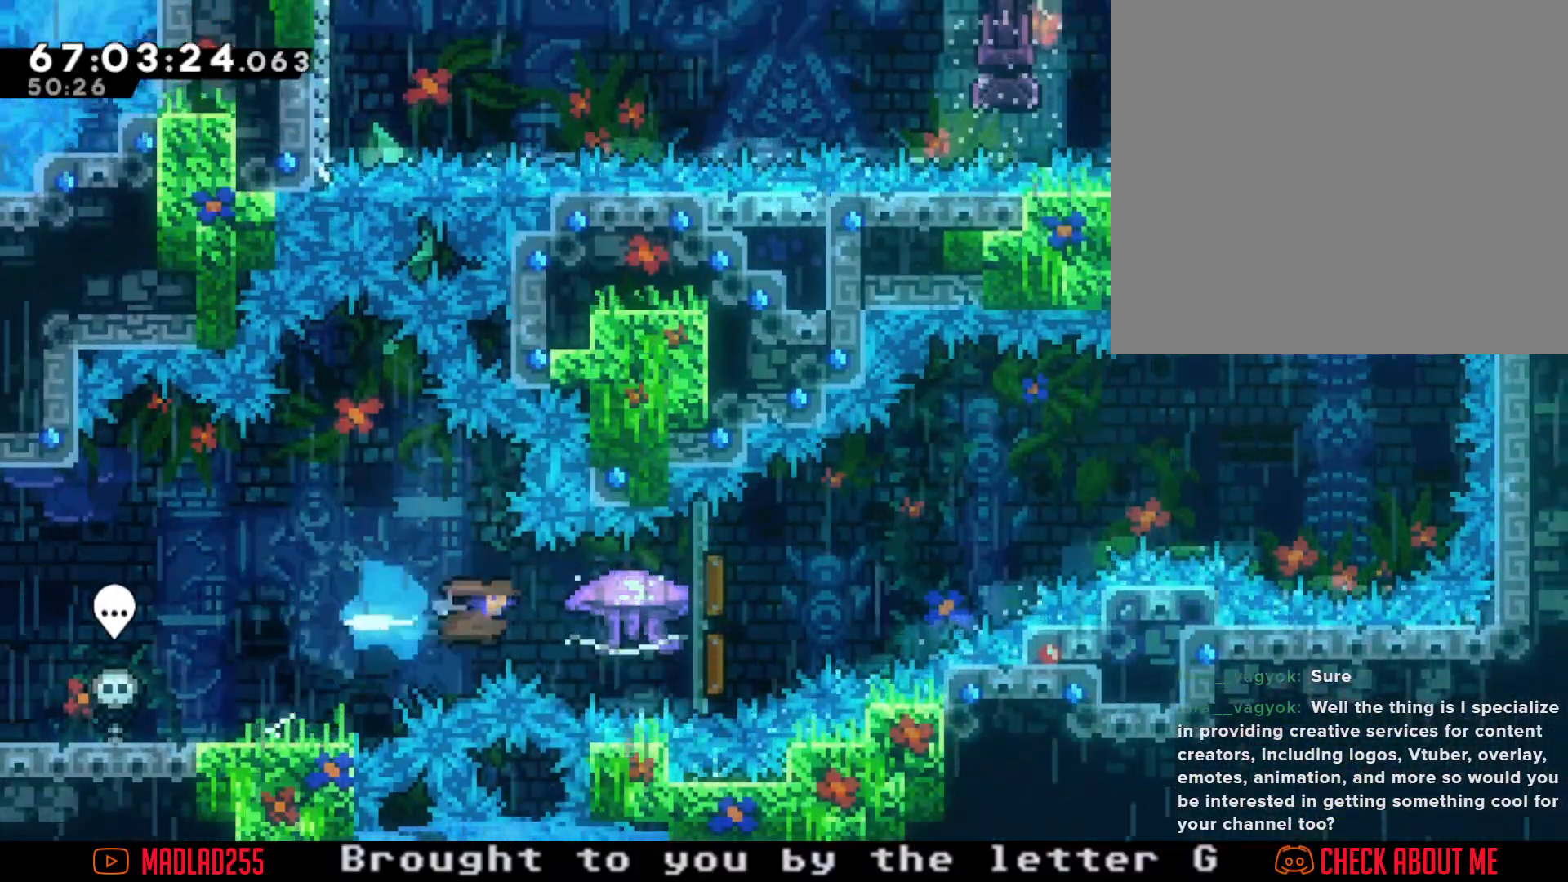
{"buttons": ["R2"], "left_stick": "right", "right_stick": "center", "events": []}
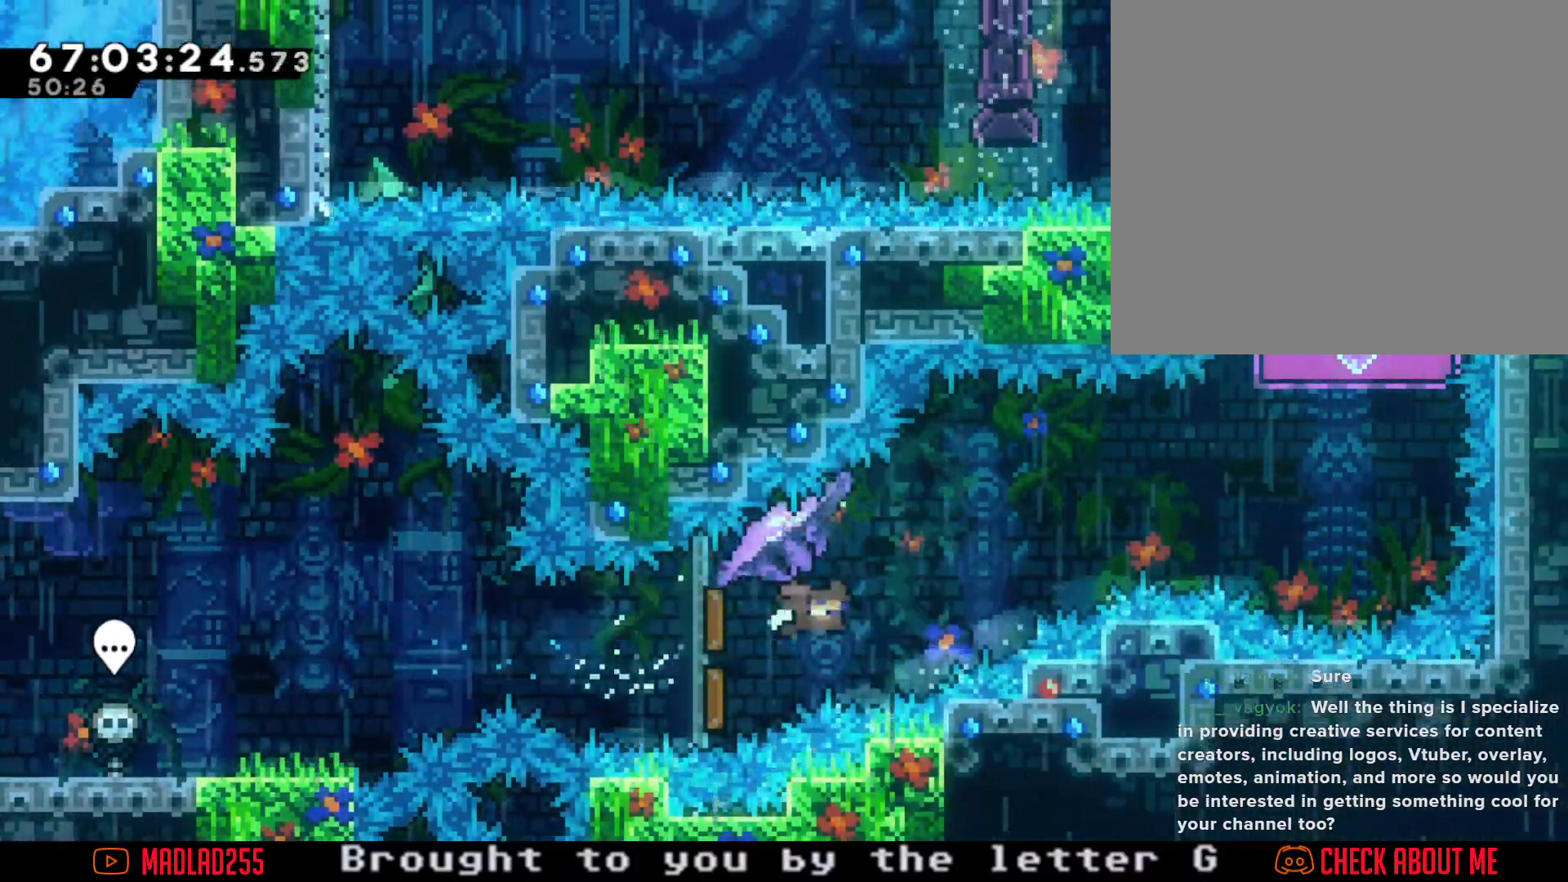
{"buttons": ["R2"], "left_stick": "right", "right_stick": "center", "events": []}
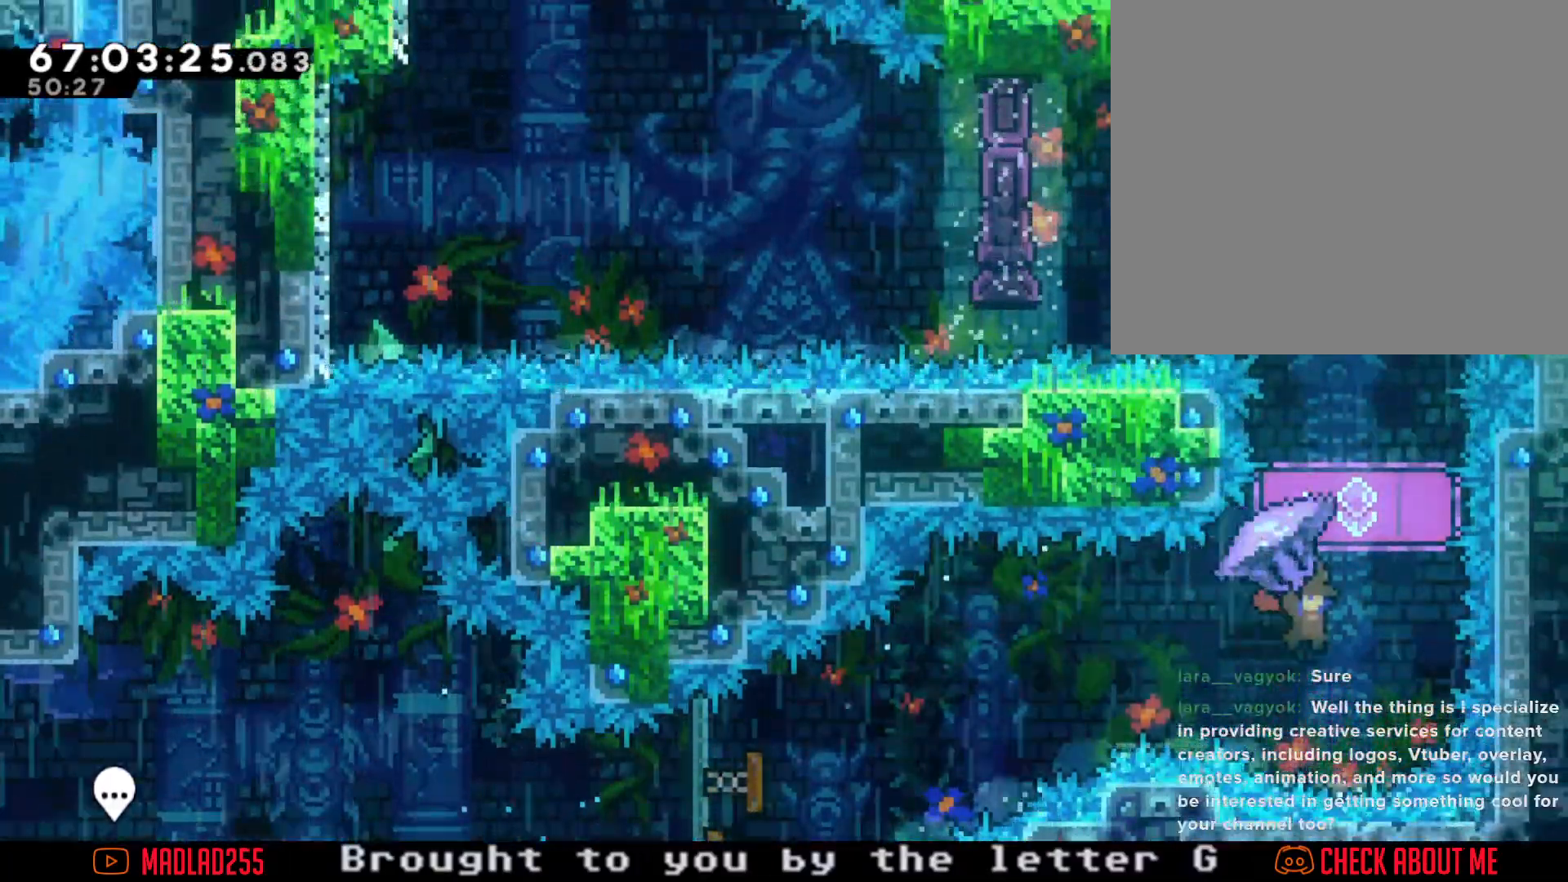
{"buttons": ["R2"], "left_stick": "up", "right_stick": "center", "events": [[83, "R2", "up"], [100, "left_stick", "center"], [217, "left_stick", "up"], [267, "X", "down"], [400, "R2", "down"], [400, "X", "up"]]}
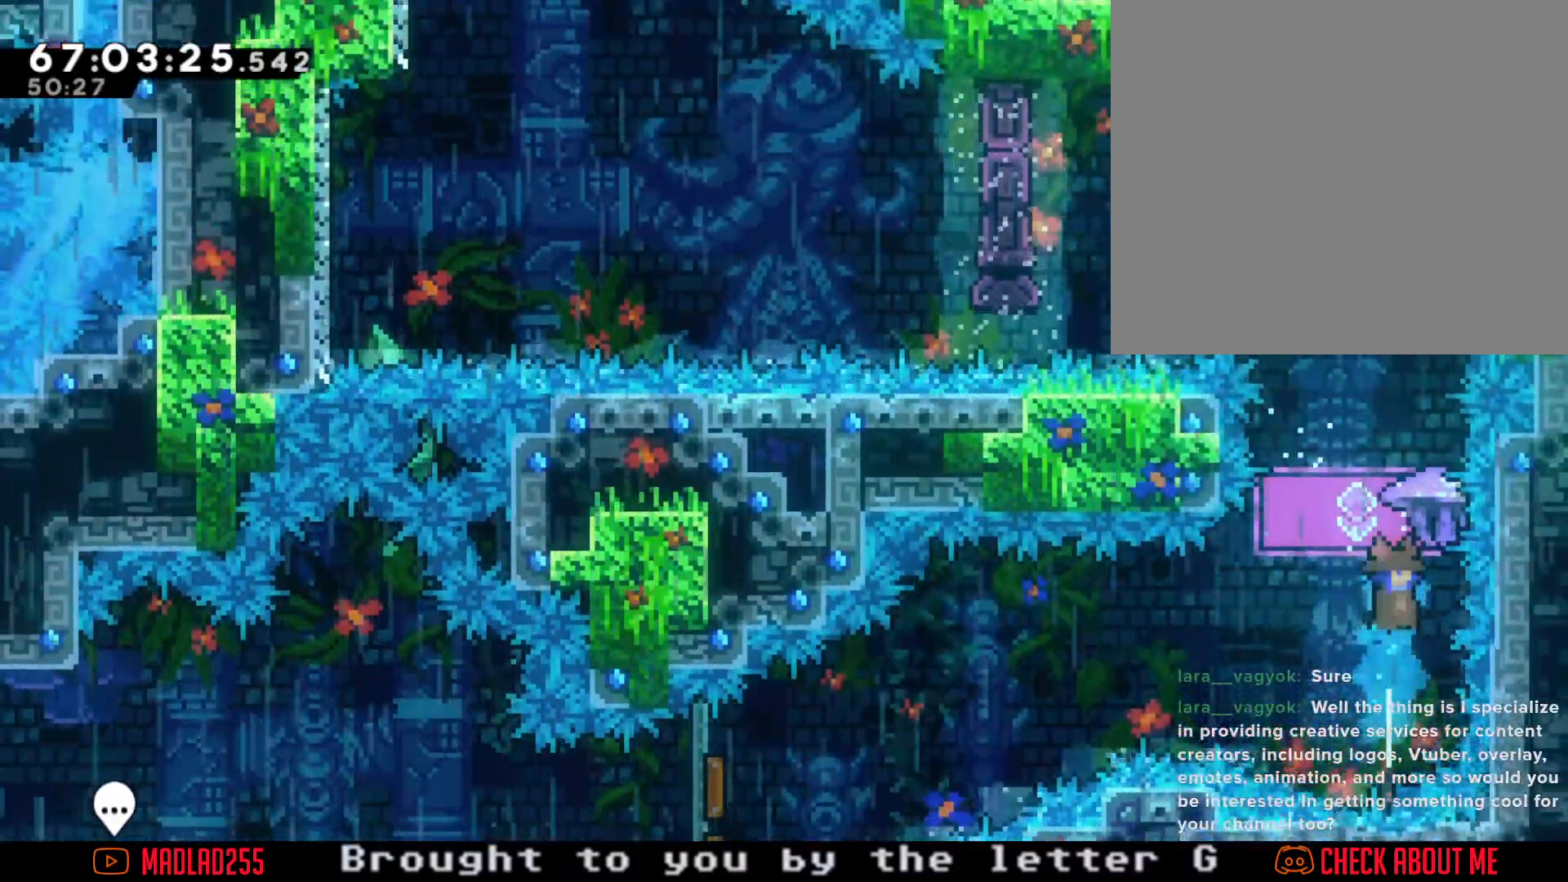
{"buttons": ["R2"], "left_stick": "center", "right_stick": "center", "events": [[16, "left_stick", "center"]]}
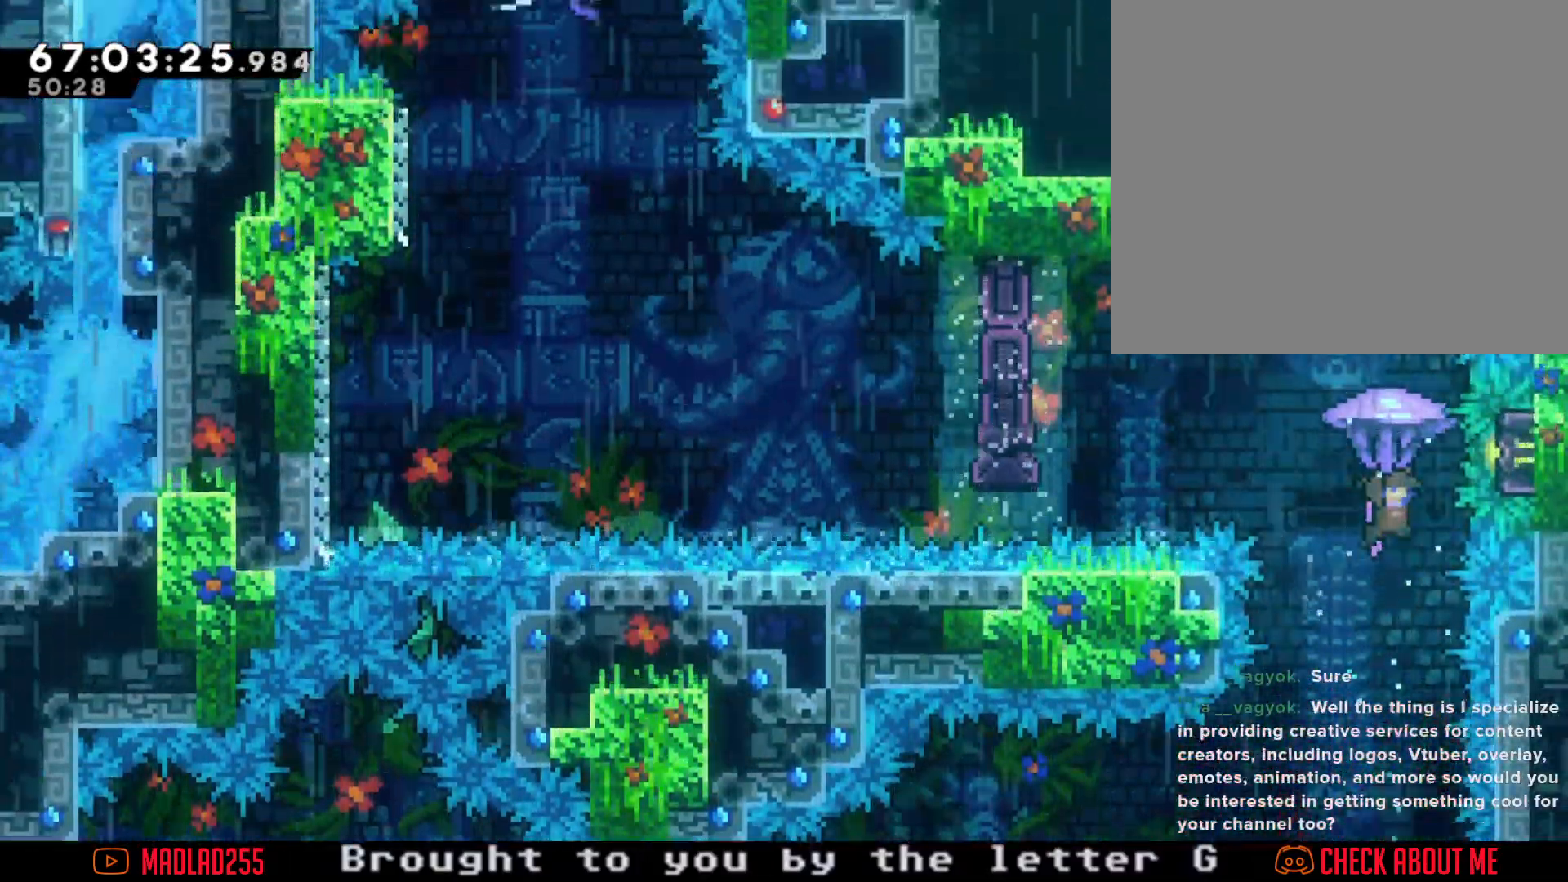
{"buttons": ["R2"], "left_stick": "center", "right_stick": "center", "events": [[84, "left_stick", "right"], [201, "left_stick", "center"]]}
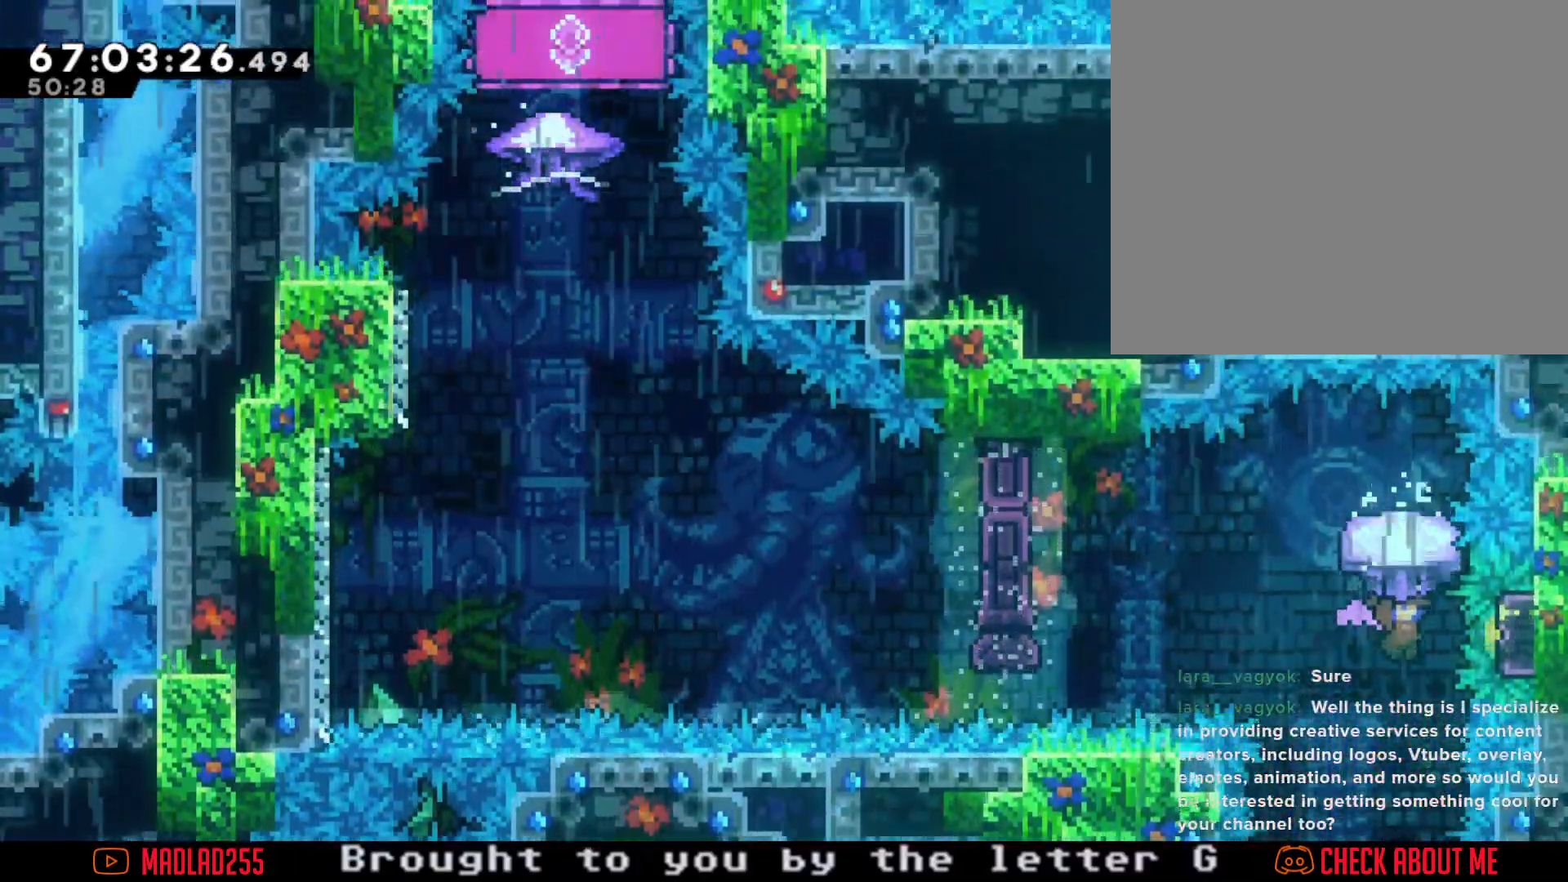
{"buttons": [], "left_stick": "center", "right_stick": "center", "events": [[500, "R2", "up"]]}
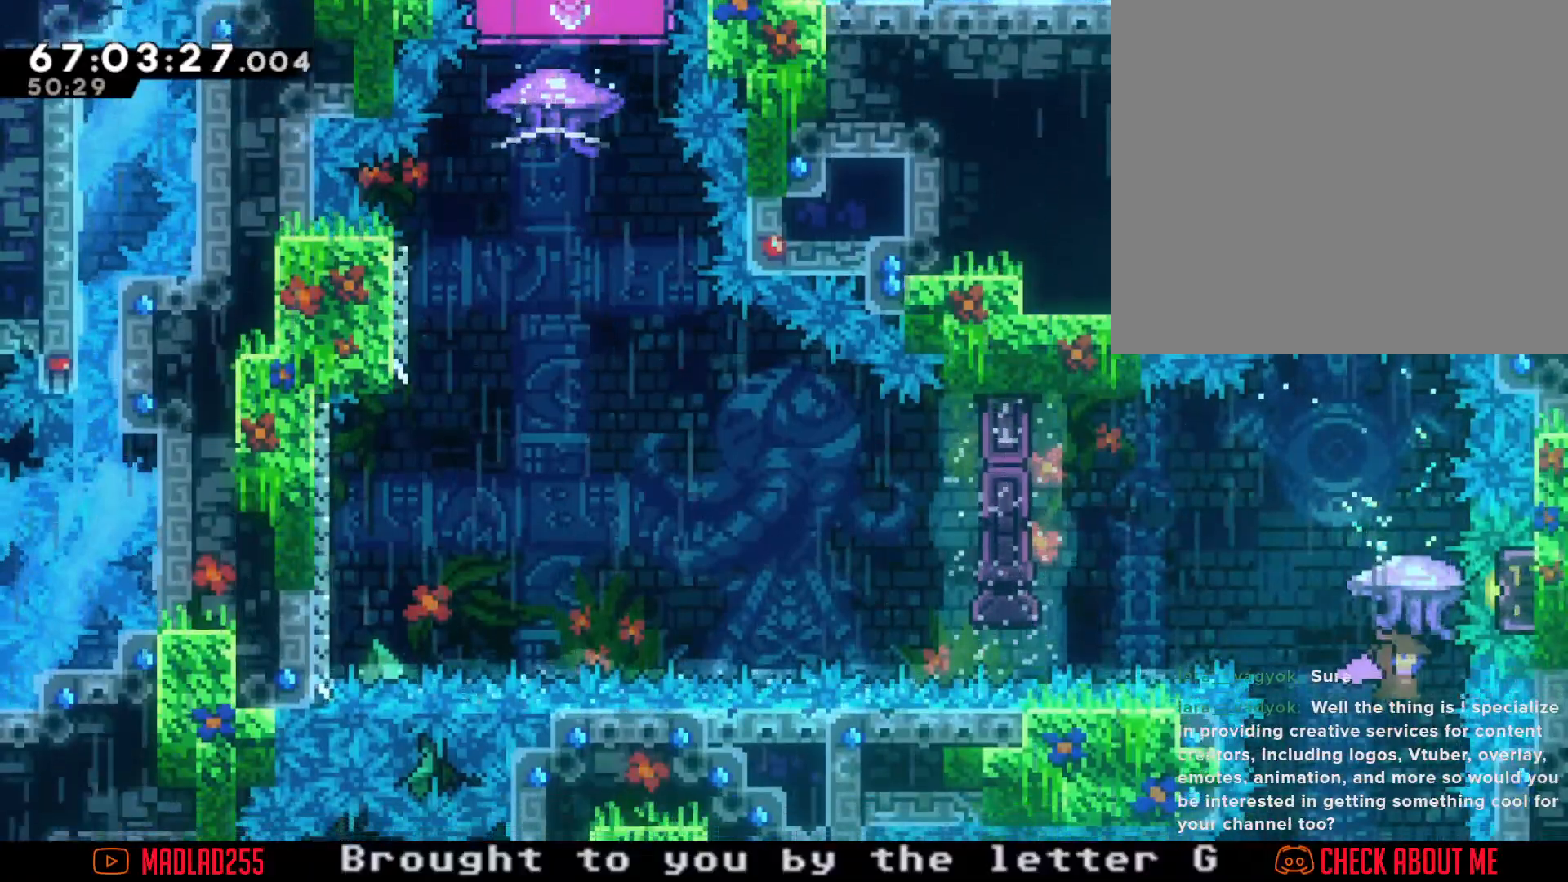
{"buttons": [], "left_stick": "left", "right_stick": "center", "events": [[50, "left_stick", "up"], [117, "X", "down"], [317, "left_stick", "center"], [334, "X", "up"], [451, "left_stick", "left"]]}
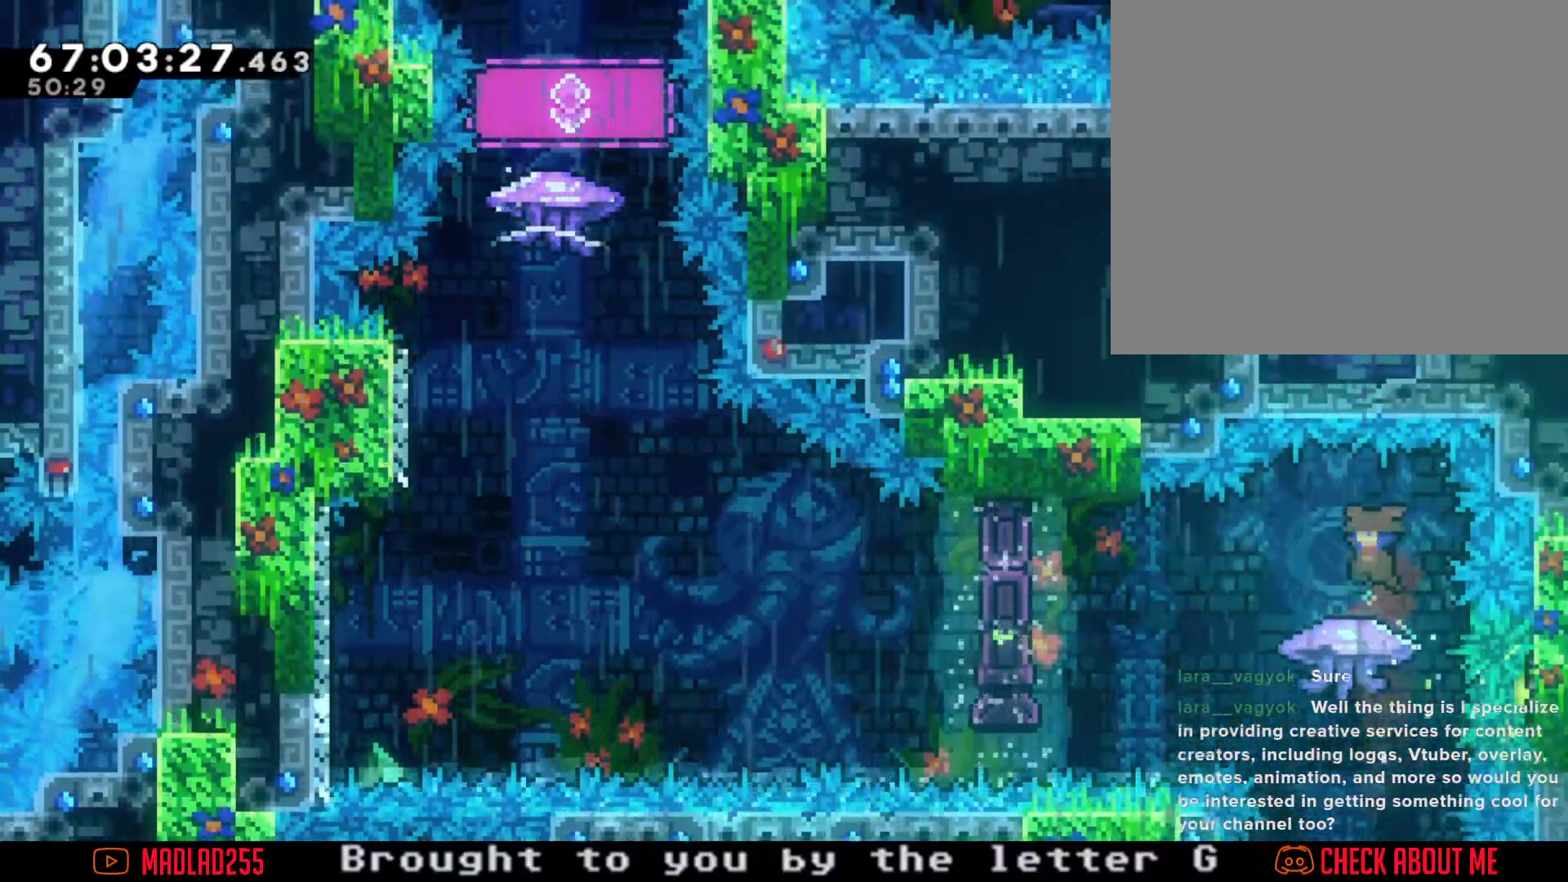
{"buttons": ["A"], "left_stick": "left", "right_stick": "center", "events": [[167, "X", "down"], [284, "X", "up"], [367, "A", "down"]]}
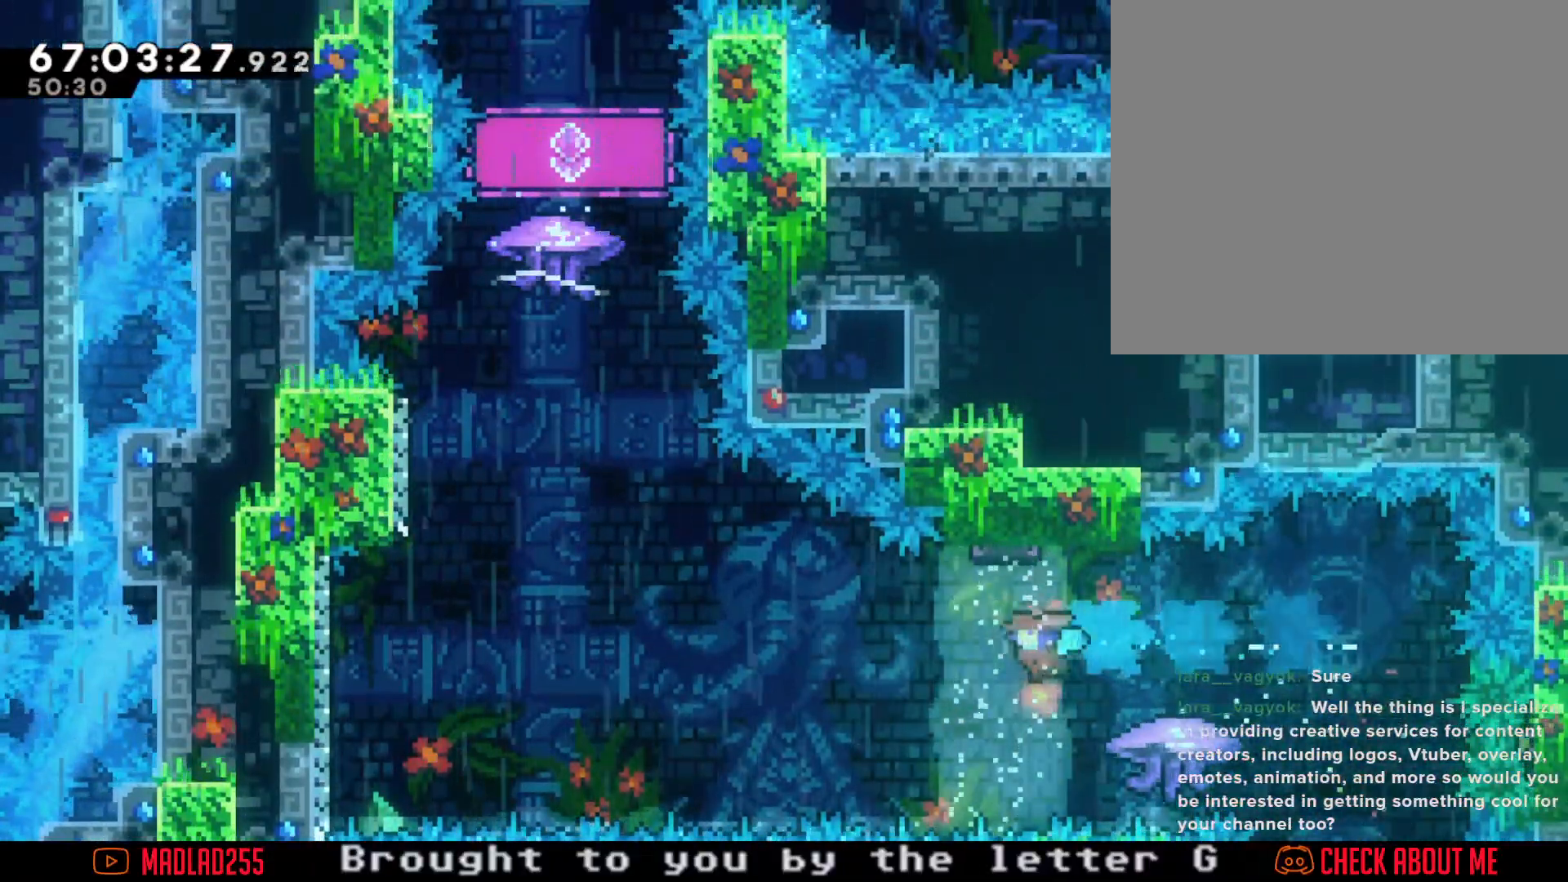
{"buttons": ["A"], "left_stick": "center", "right_stick": "center", "events": [[284, "A", "up"], [401, "A", "down"], [484, "left_stick", "center"]]}
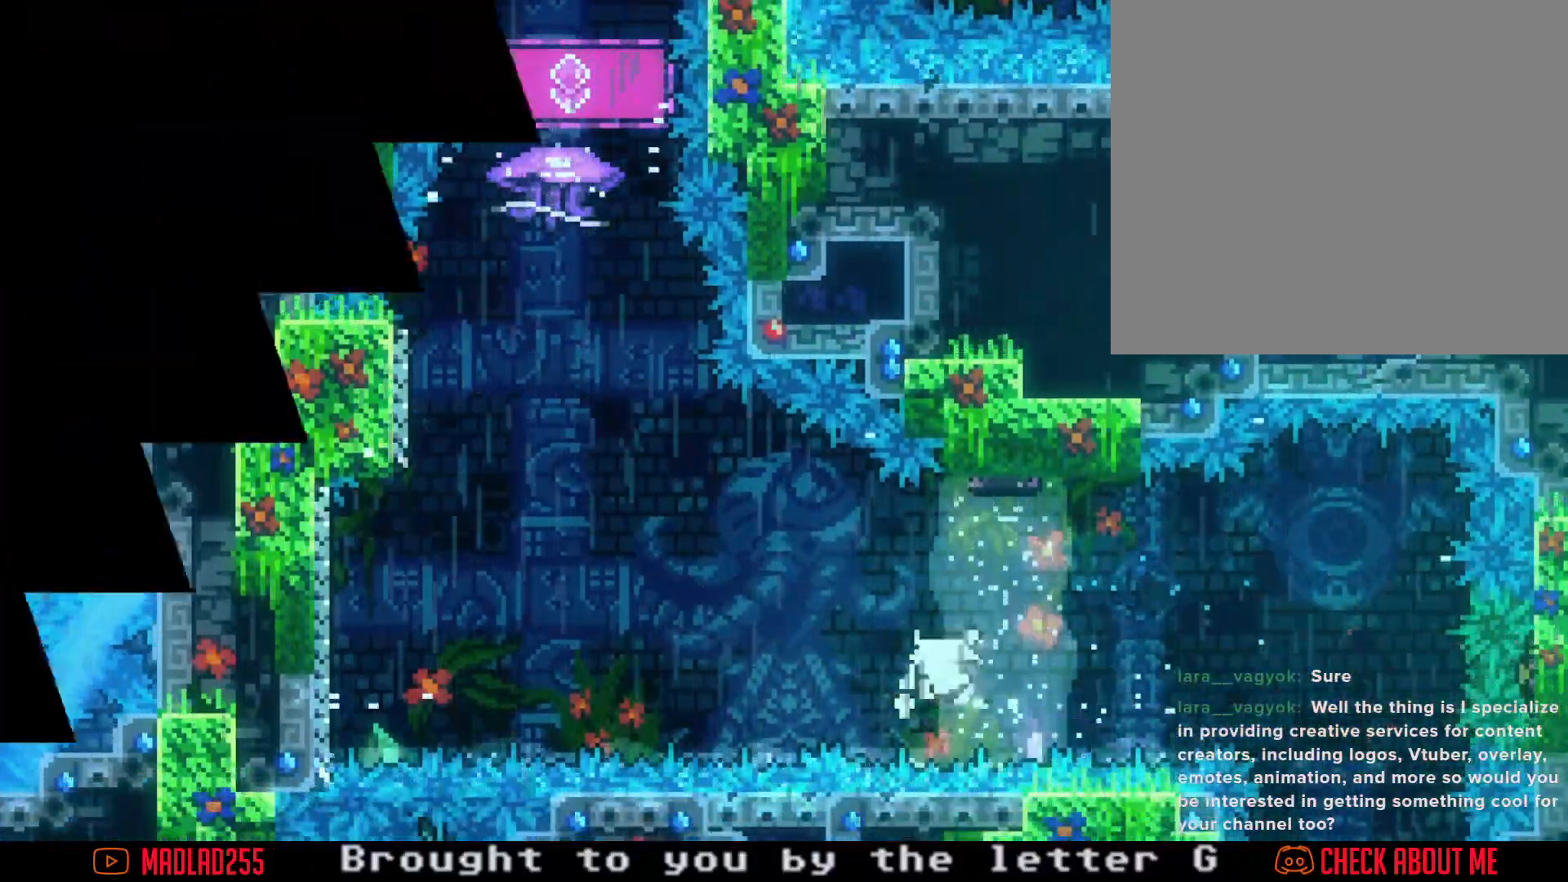
{"buttons": [], "left_stick": "center", "right_stick": "center", "events": [[17, "A", "up"]]}
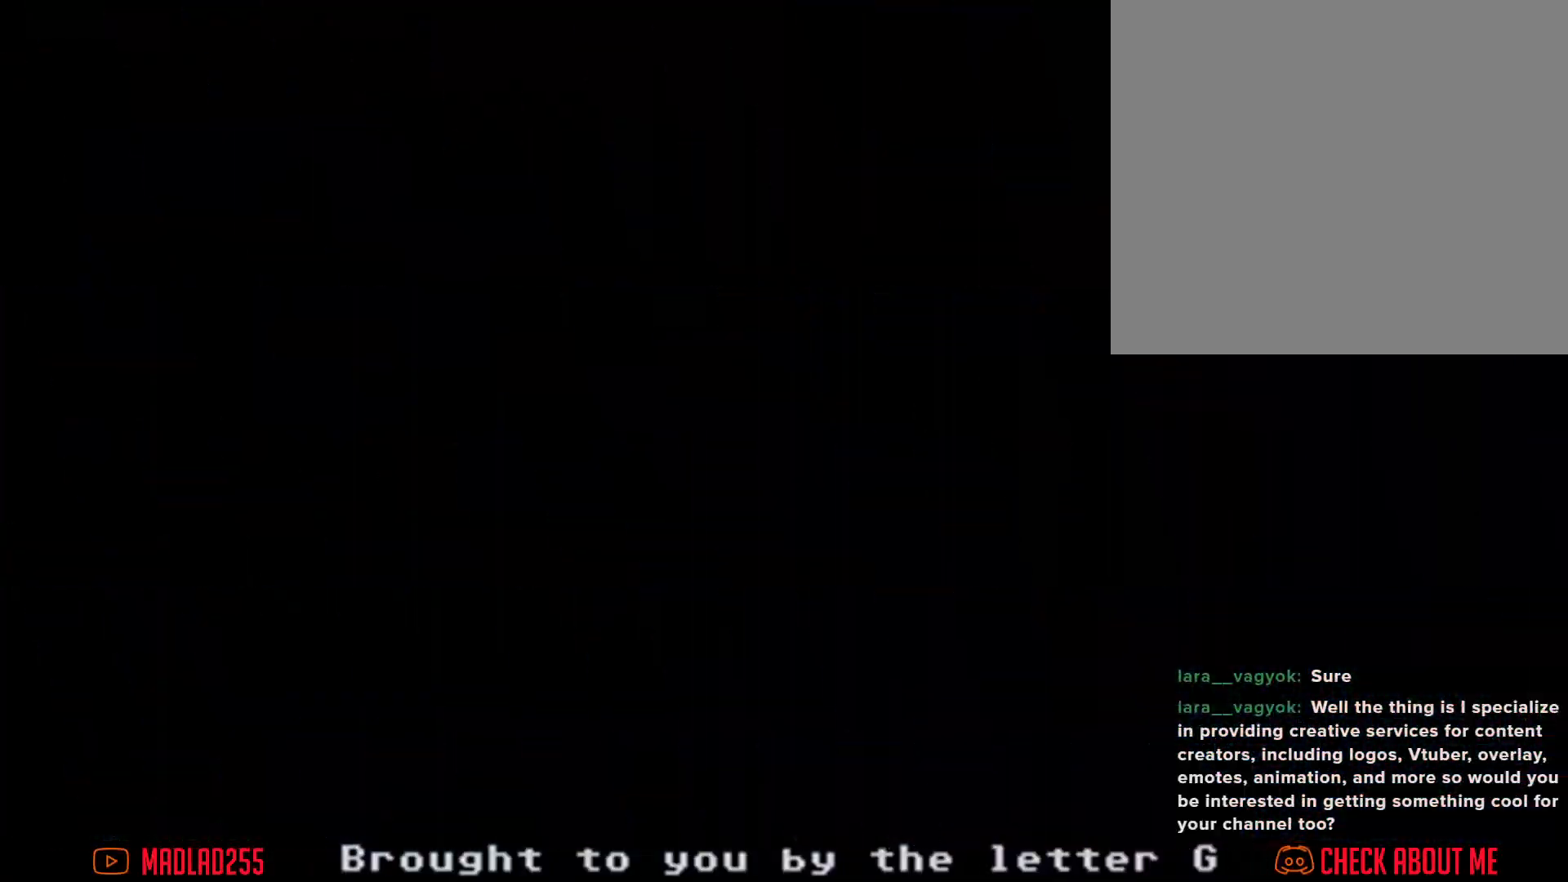
{"buttons": [], "left_stick": "center", "right_stick": "center", "events": []}
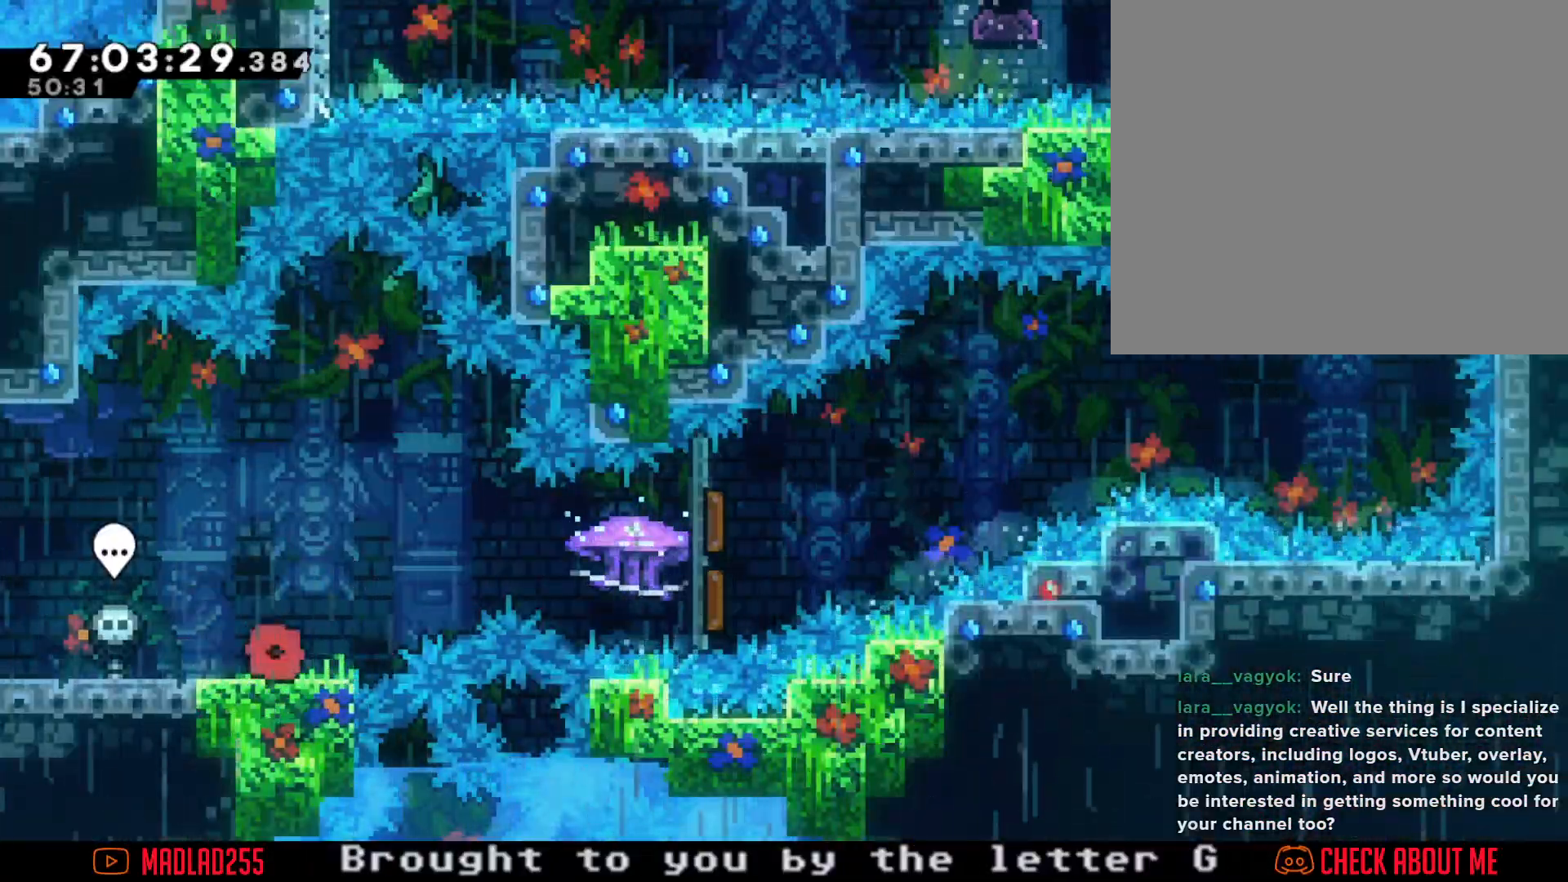
{"buttons": [], "left_stick": "center", "right_stick": "center", "events": []}
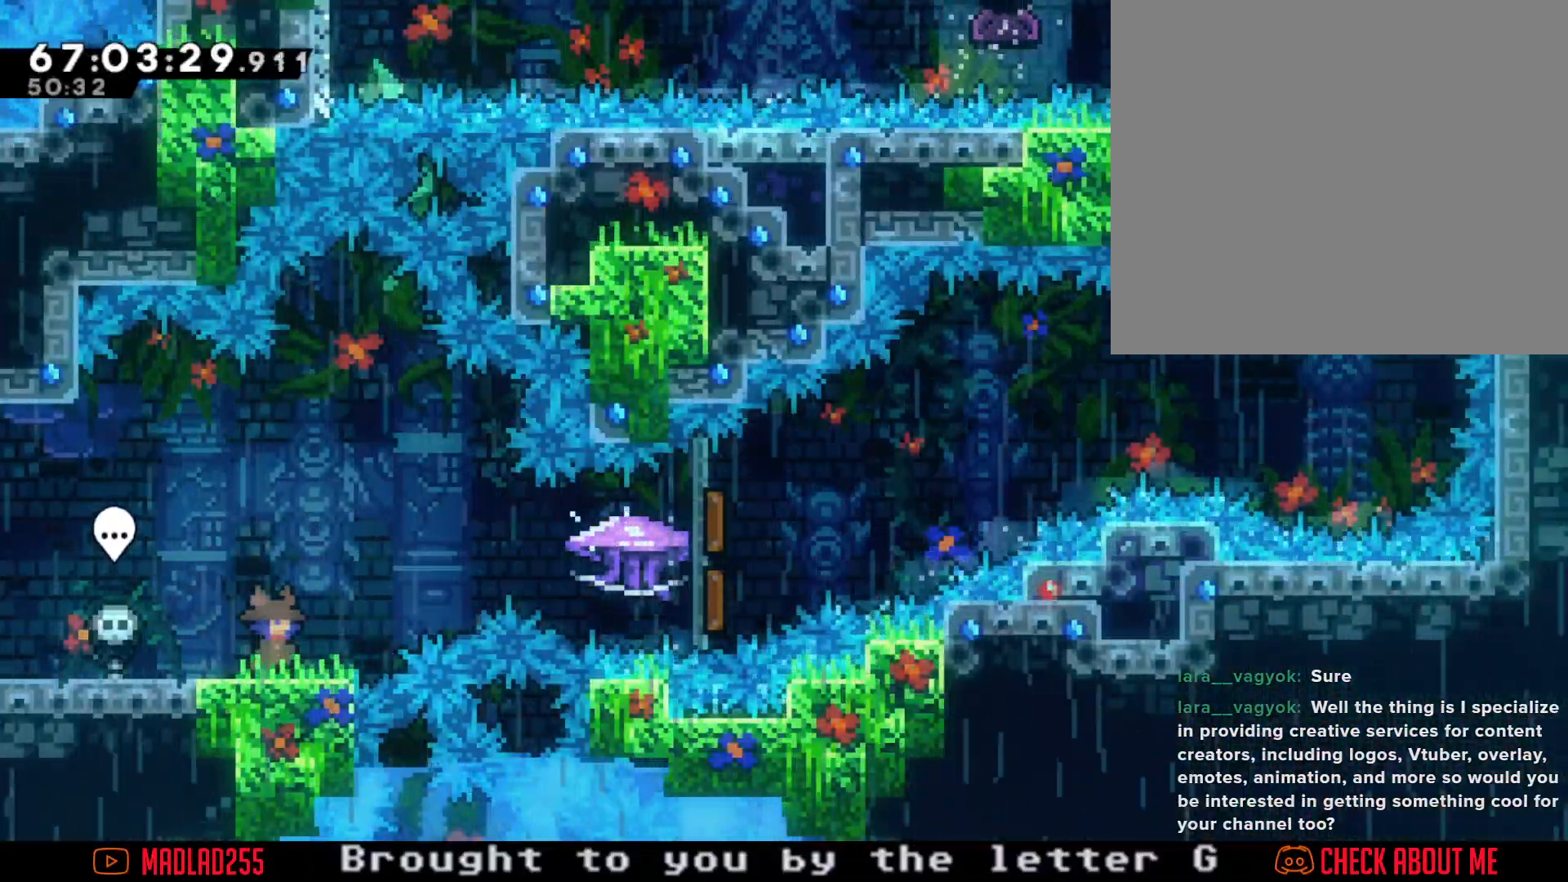
{"buttons": [], "left_stick": "center", "right_stick": "center", "events": []}
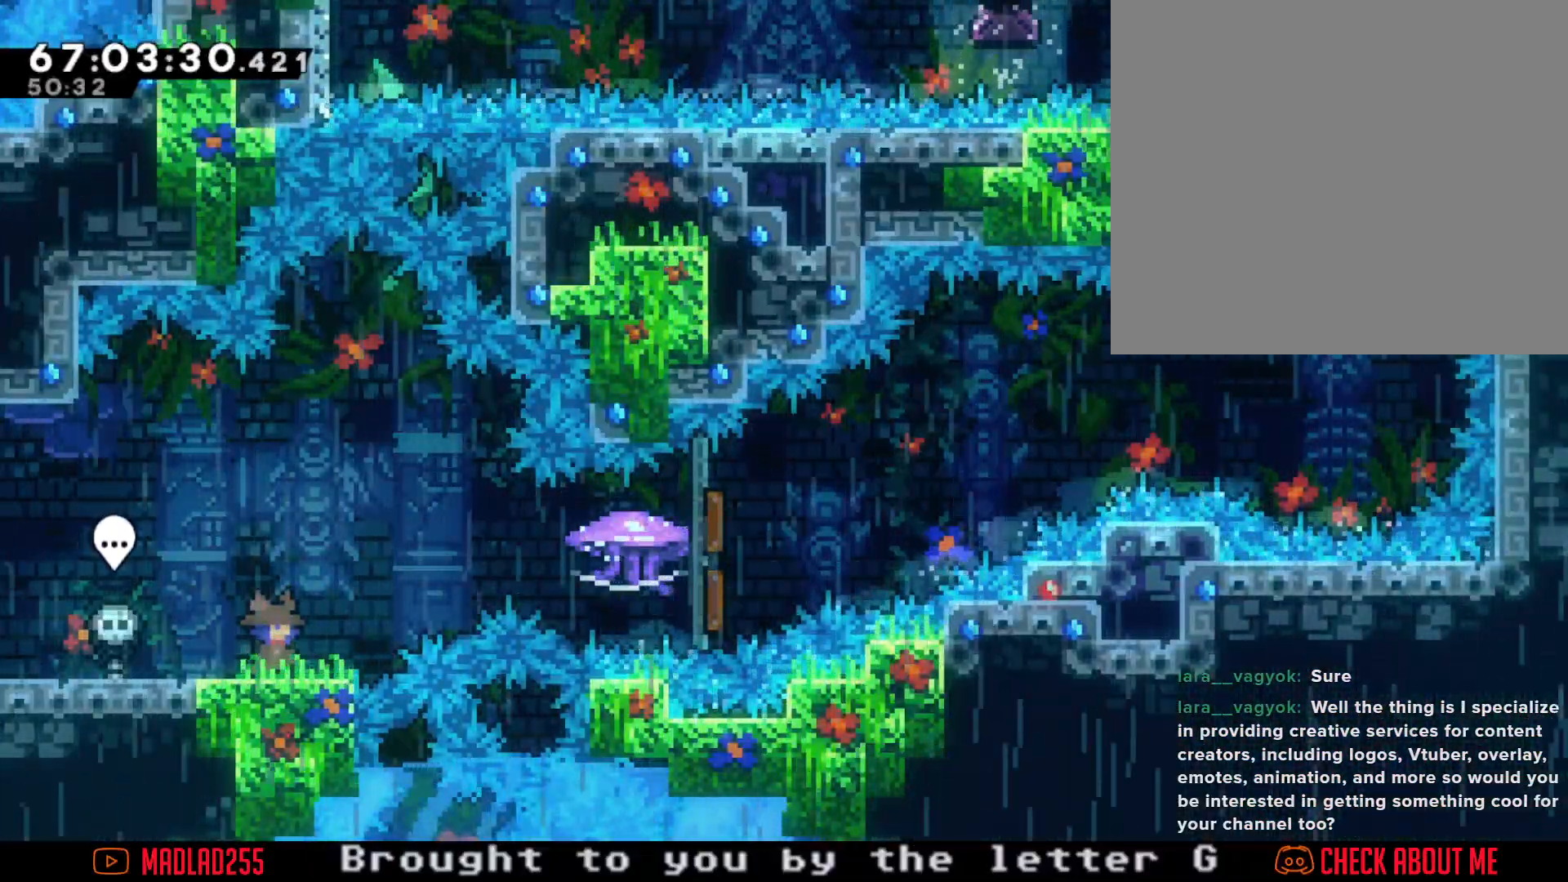
{"buttons": ["A"], "left_stick": "right", "right_stick": "center", "events": [[334, "left_stick", "right"], [367, "A", "down"]]}
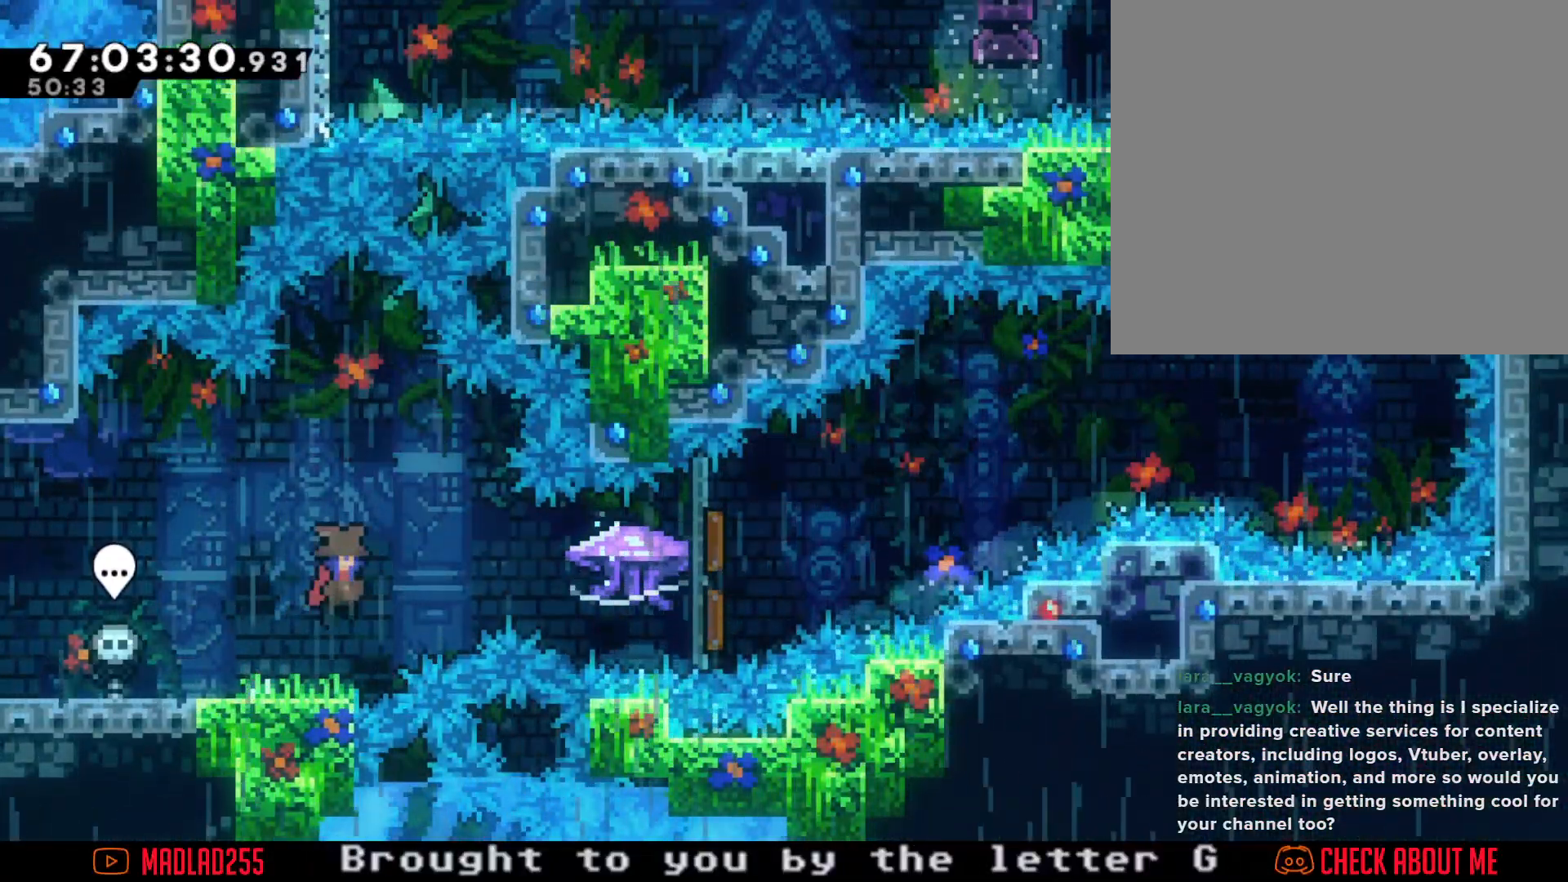
{"buttons": ["R2"], "left_stick": "right", "right_stick": "center", "events": [[34, "A", "up"], [117, "X", "down"], [201, "R2", "down"], [217, "X", "up"]]}
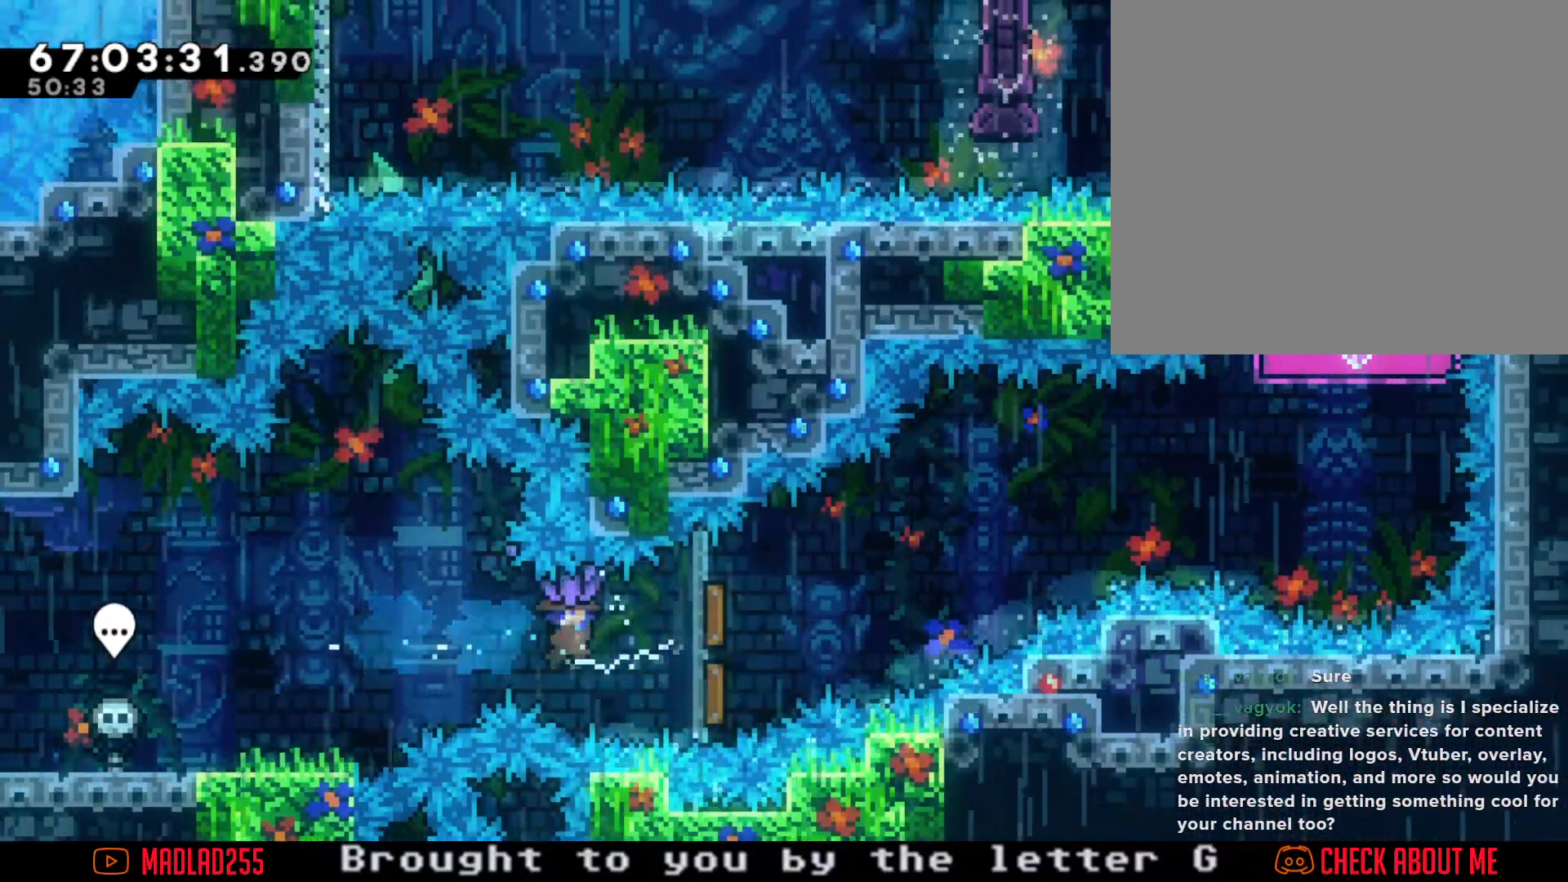
{"buttons": ["R2"], "left_stick": "right", "right_stick": "center", "events": []}
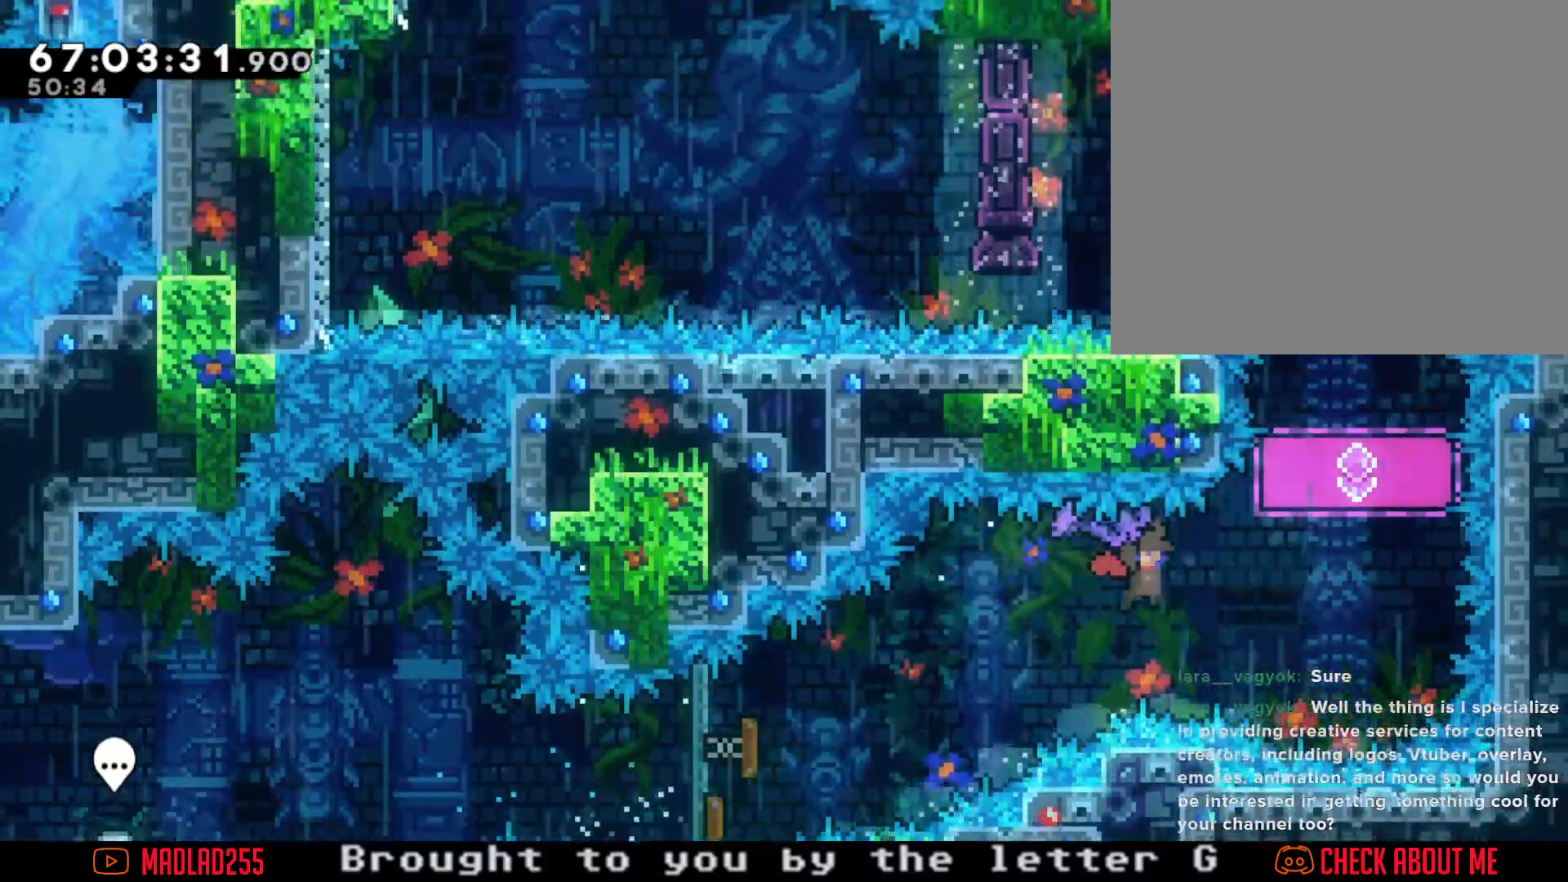
{"buttons": ["X"], "left_stick": "up", "right_stick": "center", "events": [[234, "R2", "up"], [317, "left_stick", "center"], [451, "X", "down"], [451, "left_stick", "up"]]}